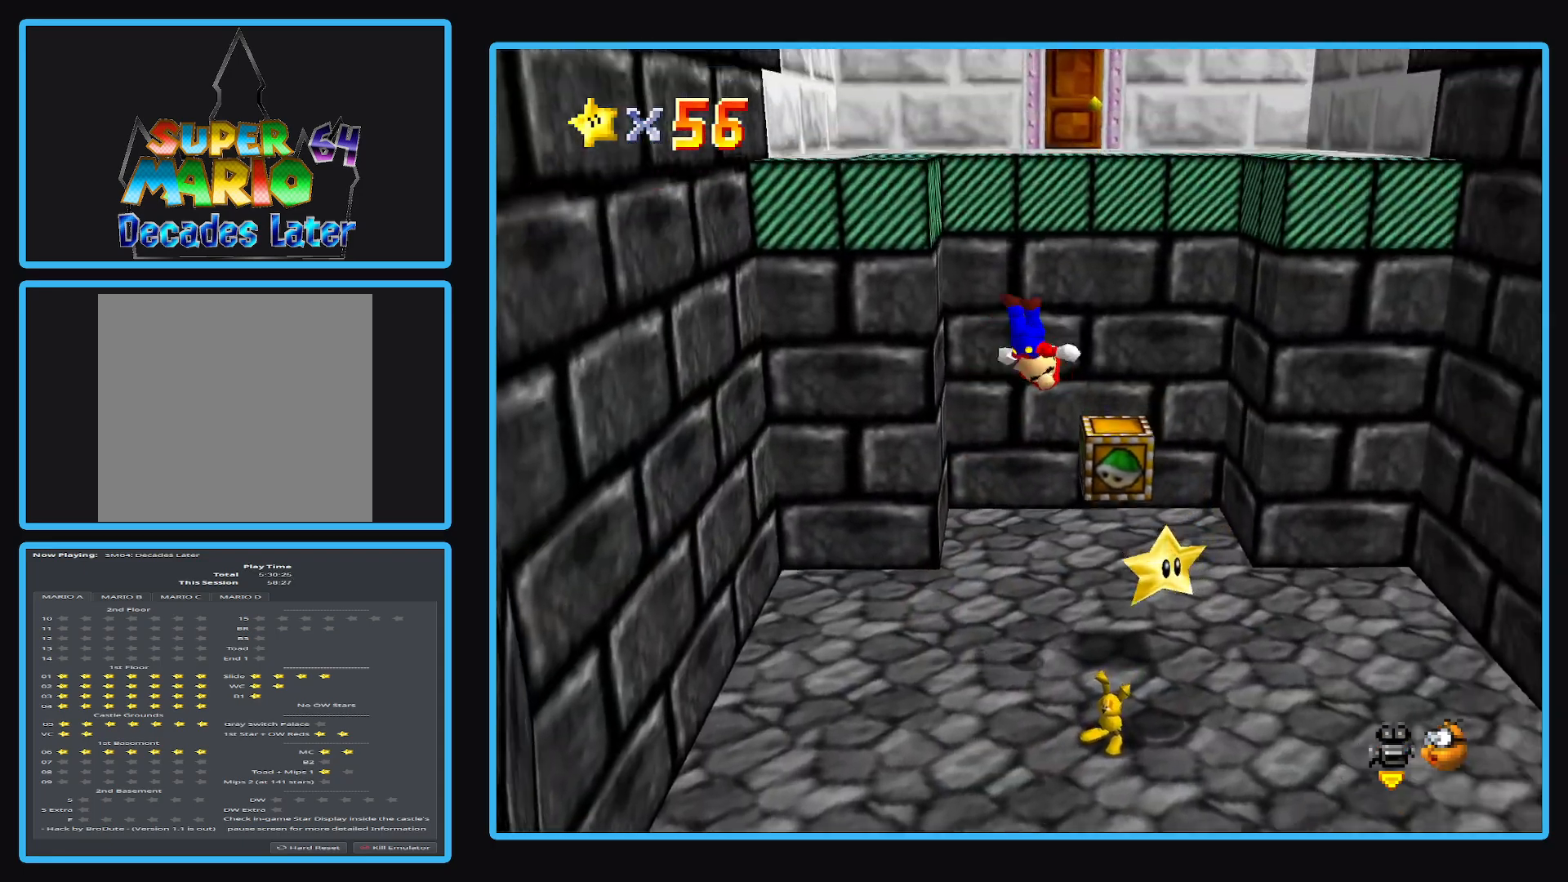
Gameplay with a controller (Xbox layout); each line is a JSON object with the inputs held at the frame after it. "events" lists button and stick changes between this image and that frame as [ms after this image, input, new state], when the widget could be followed in between. Not read: L3 R3.
{"buttons": [], "left_stick": "center", "right_stick": "center", "events": [[67, "left_stick", "left"], [100, "A", "up"], [233, "left_stick", "center"]]}
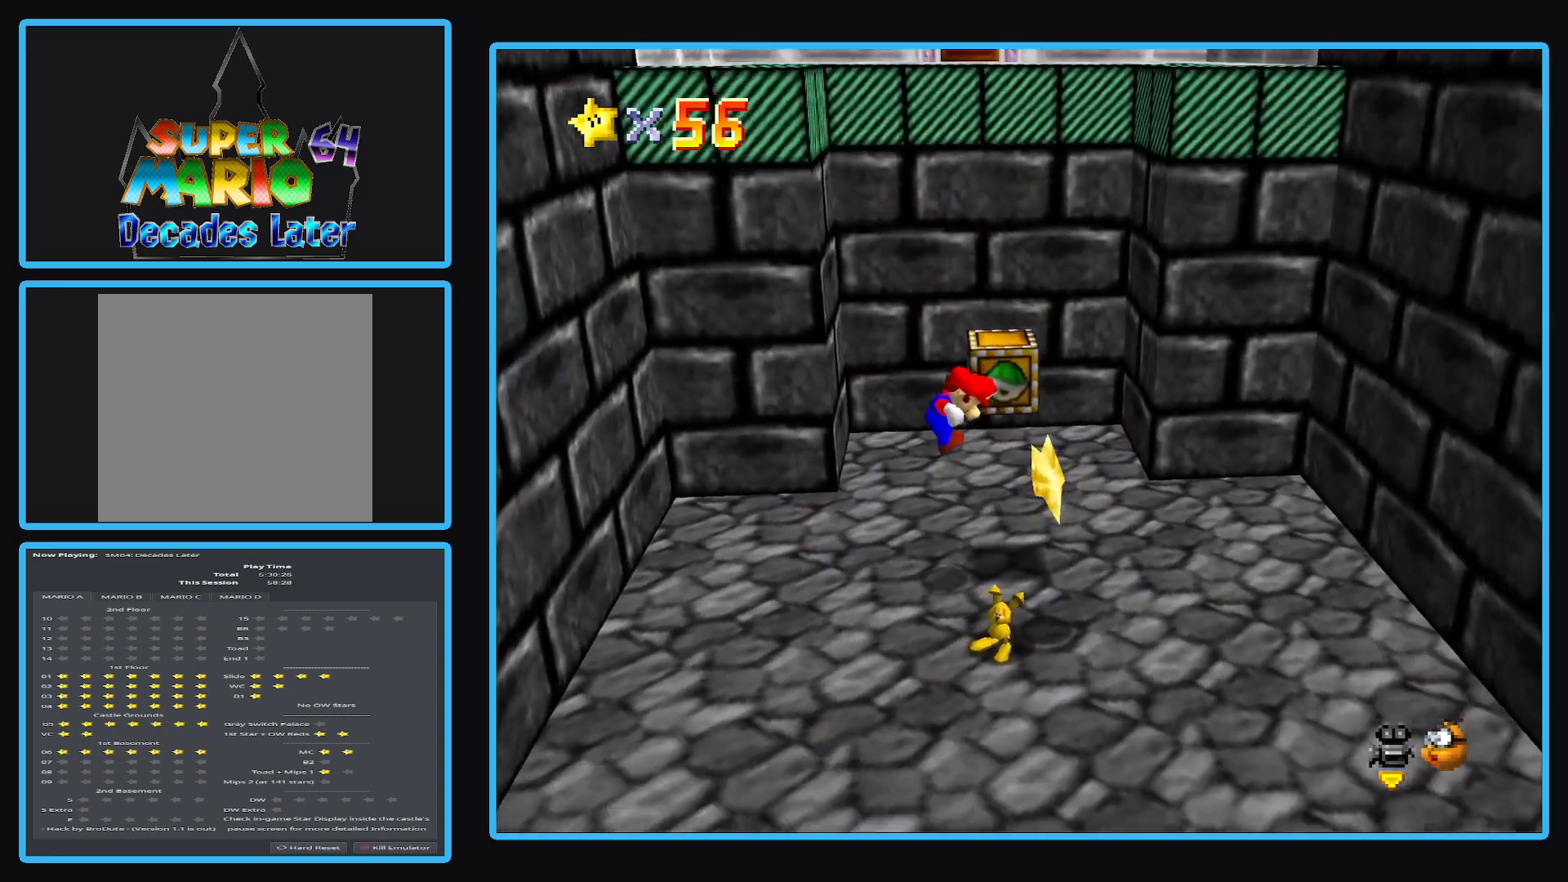
{"buttons": [], "left_stick": "down-right", "right_stick": "center", "events": [[367, "left_stick", "right"], [417, "left_stick", "down-right"]]}
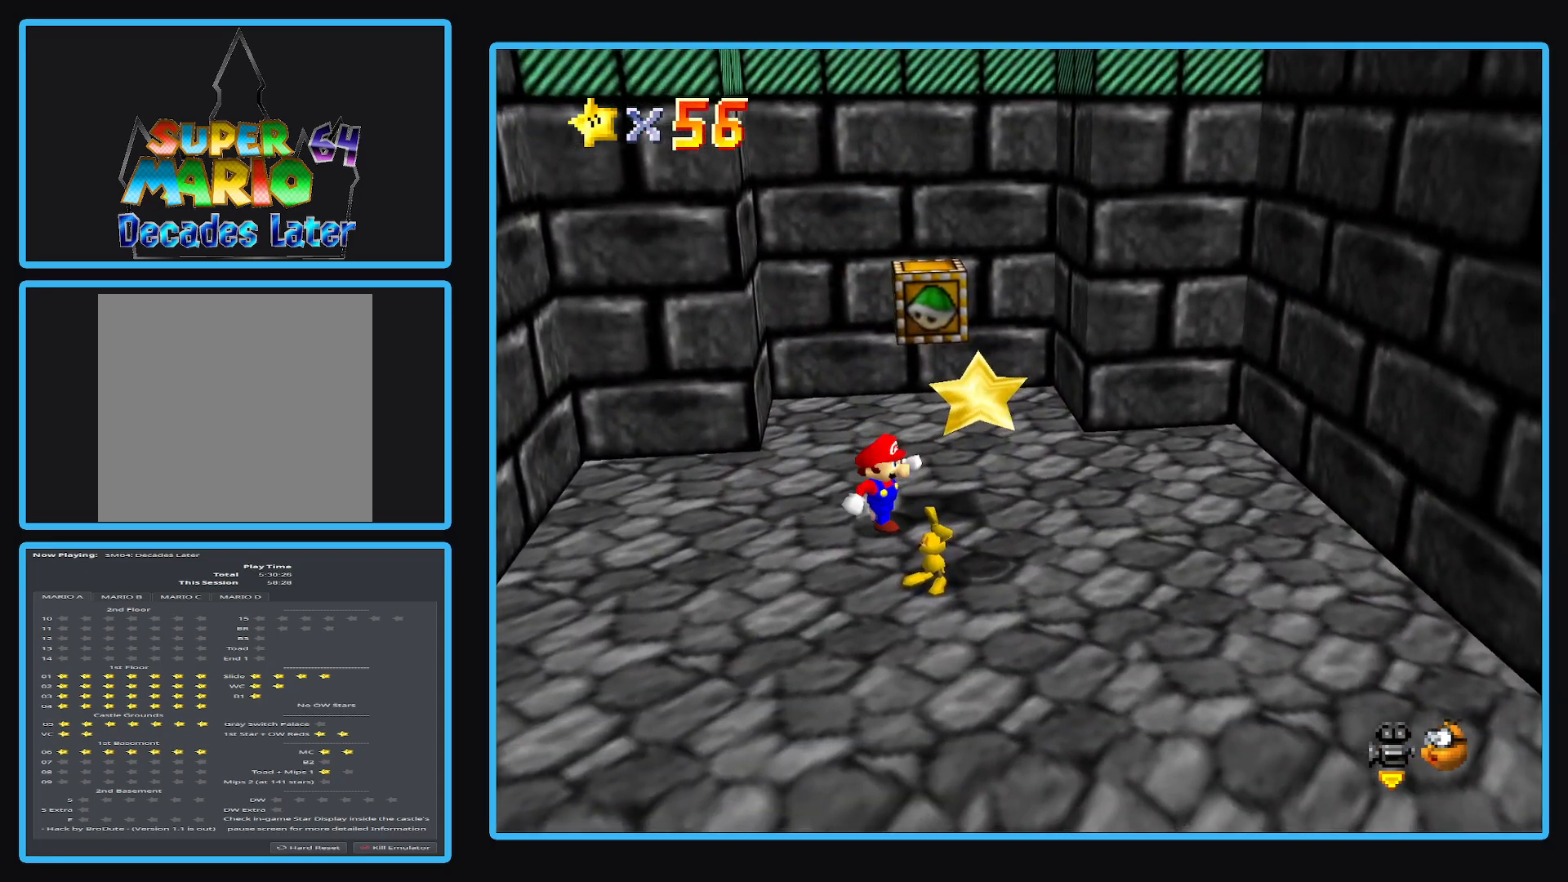
{"buttons": ["A"], "left_stick": "down-right", "right_stick": "center", "events": [[433, "A", "down"]]}
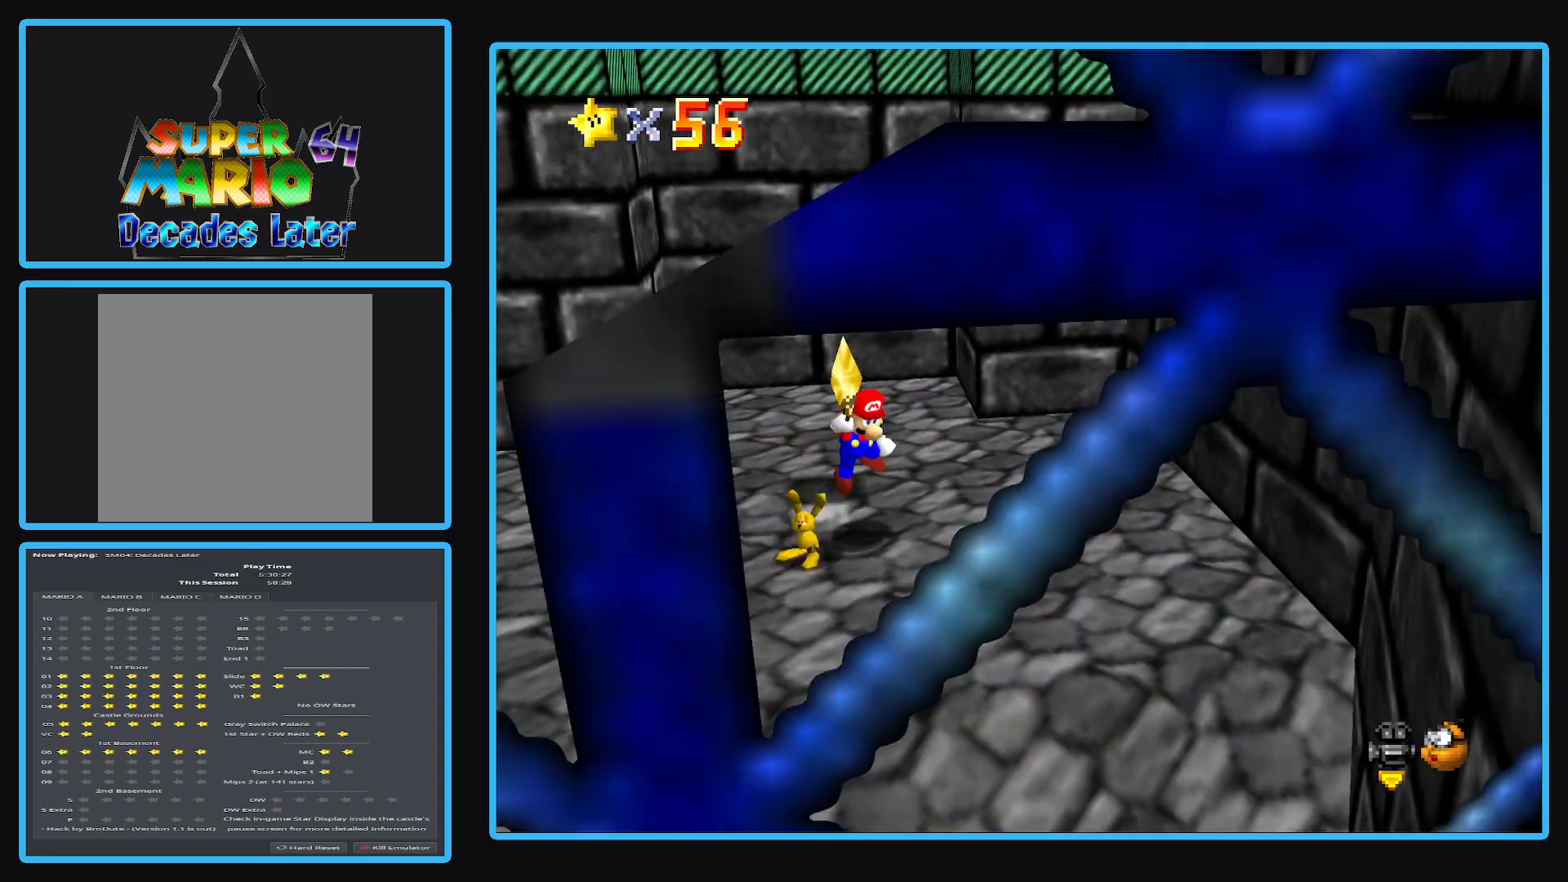
{"buttons": [], "left_stick": "center", "right_stick": "center", "events": [[100, "A", "up"], [200, "left_stick", "center"]]}
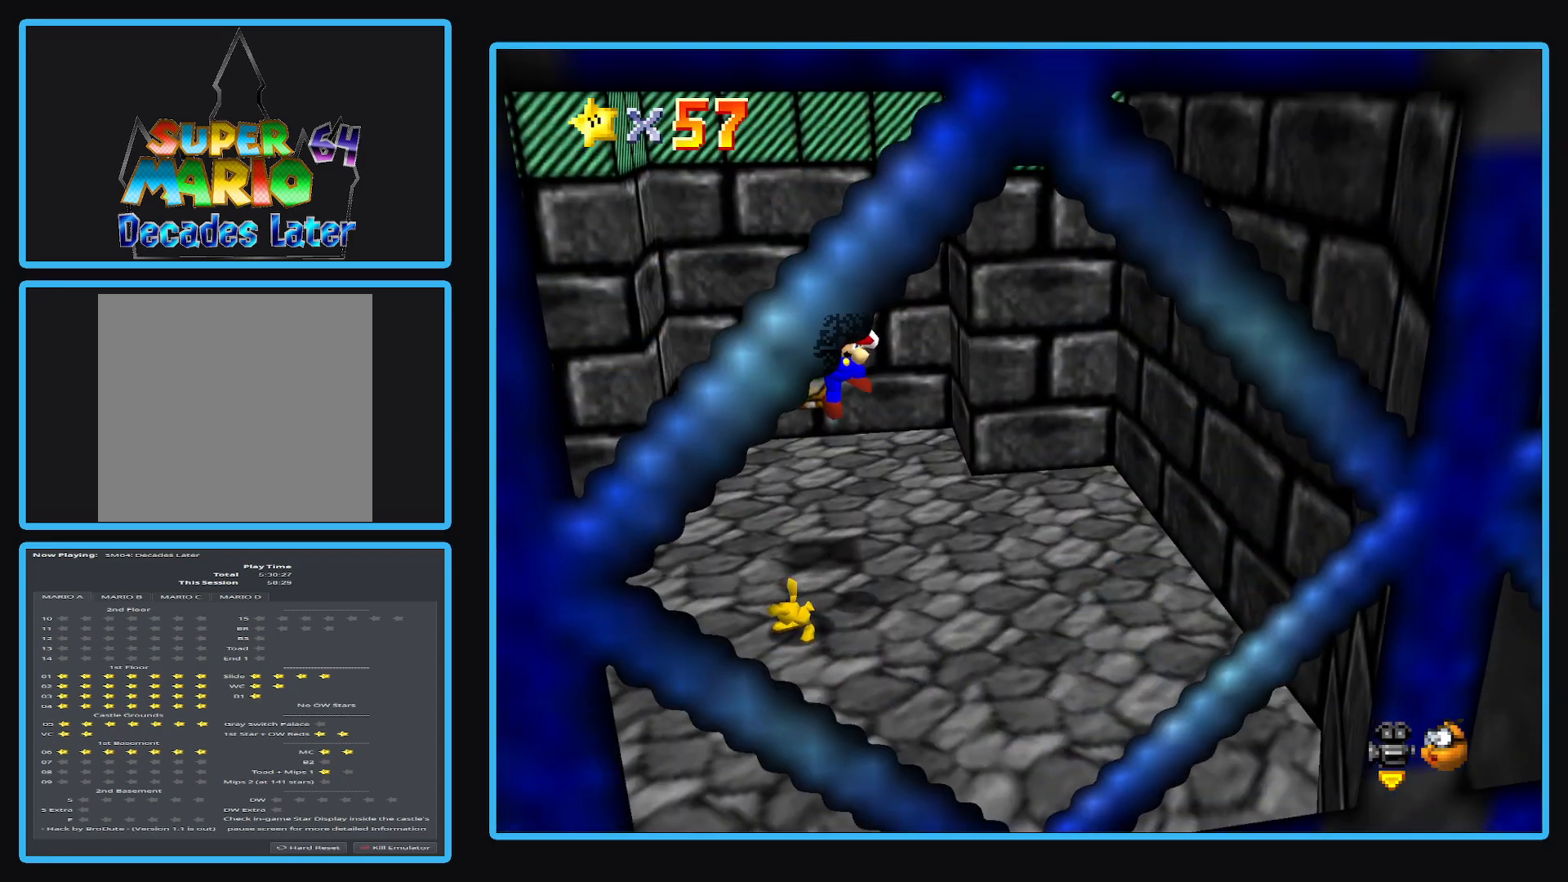
{"buttons": [], "left_stick": "center", "right_stick": "center", "events": []}
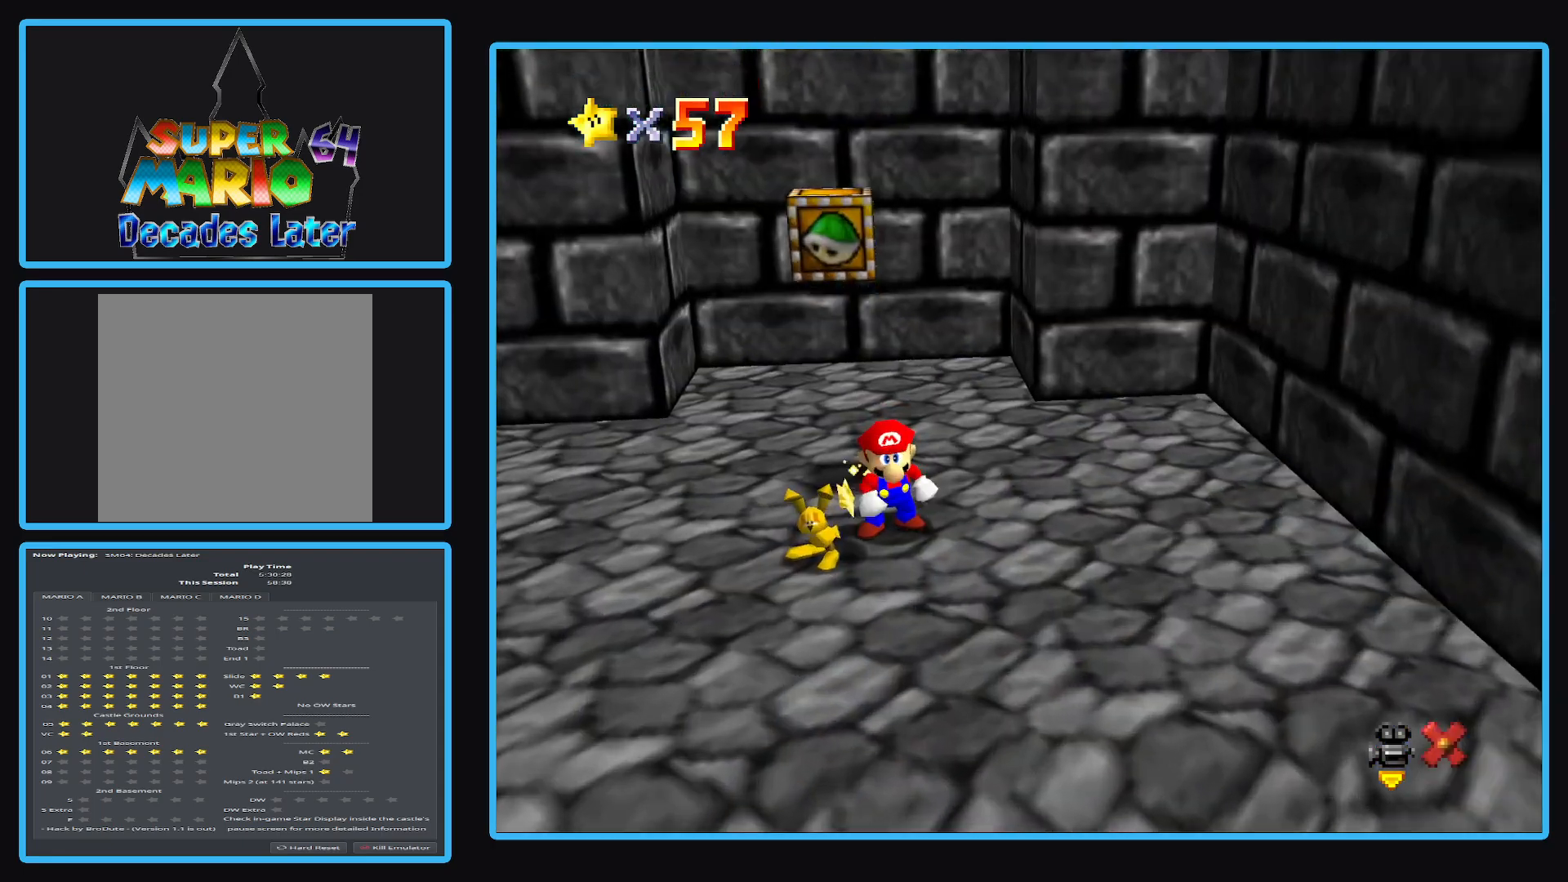
{"buttons": [], "left_stick": "center", "right_stick": "center", "events": []}
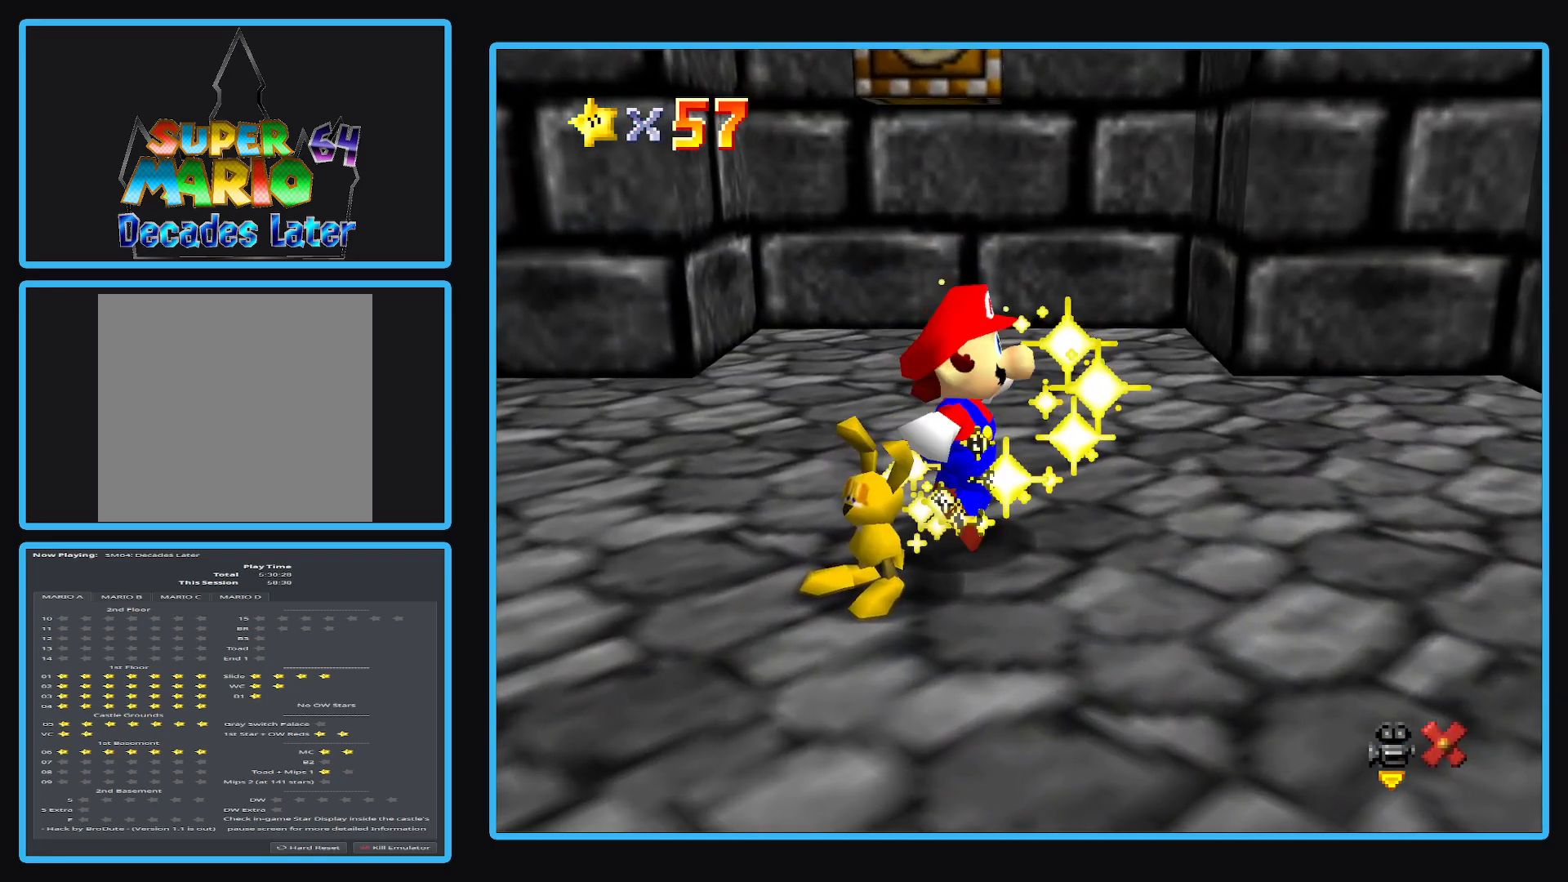
{"buttons": [], "left_stick": "center", "right_stick": "center", "events": []}
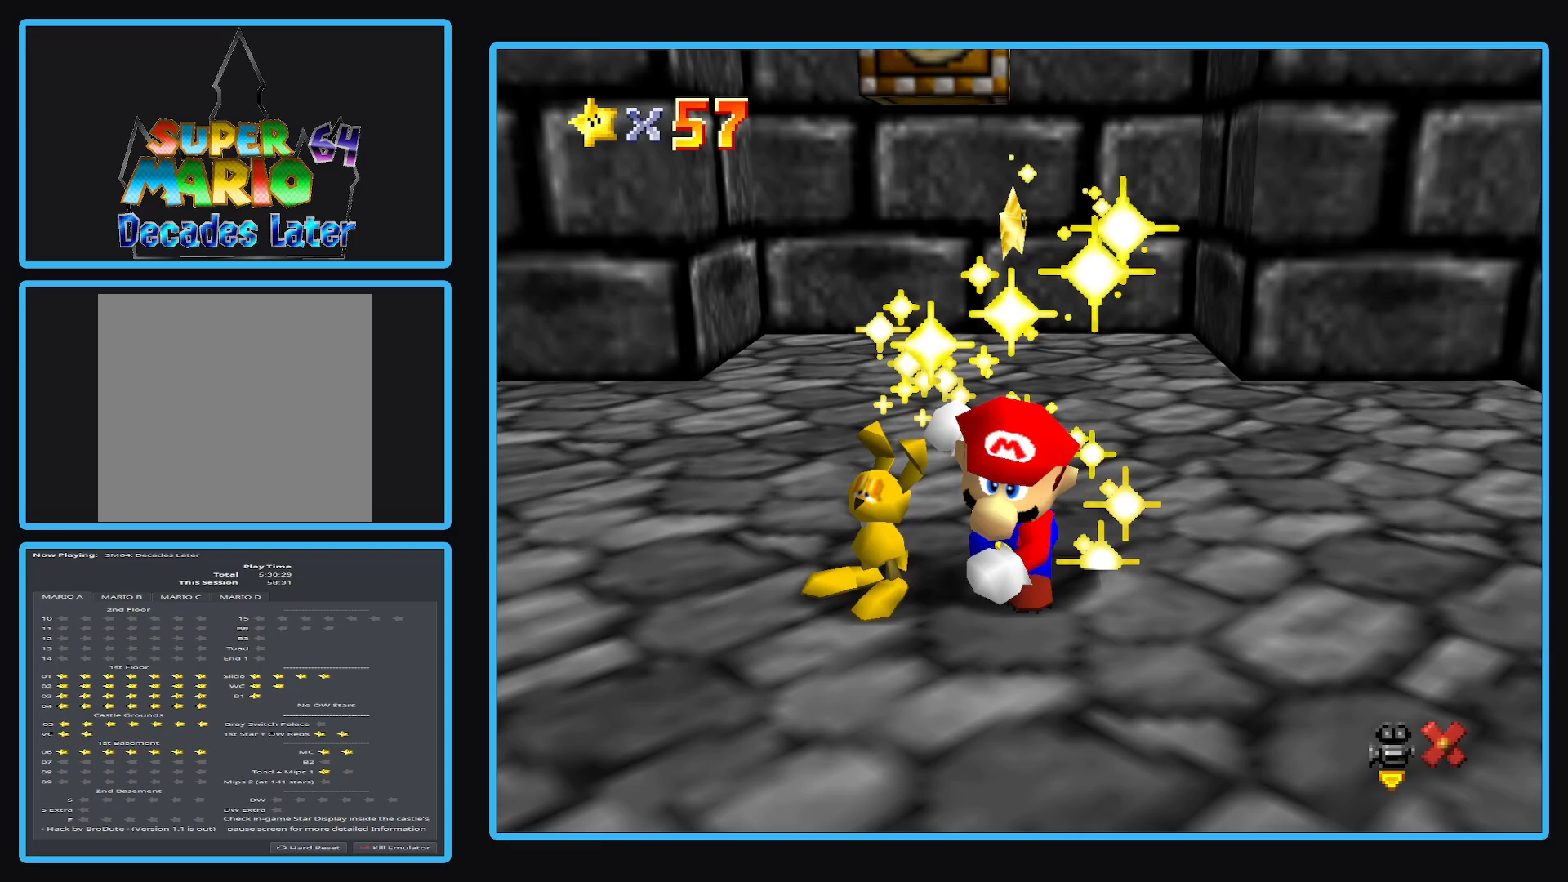
{"buttons": [], "left_stick": "center", "right_stick": "center", "events": []}
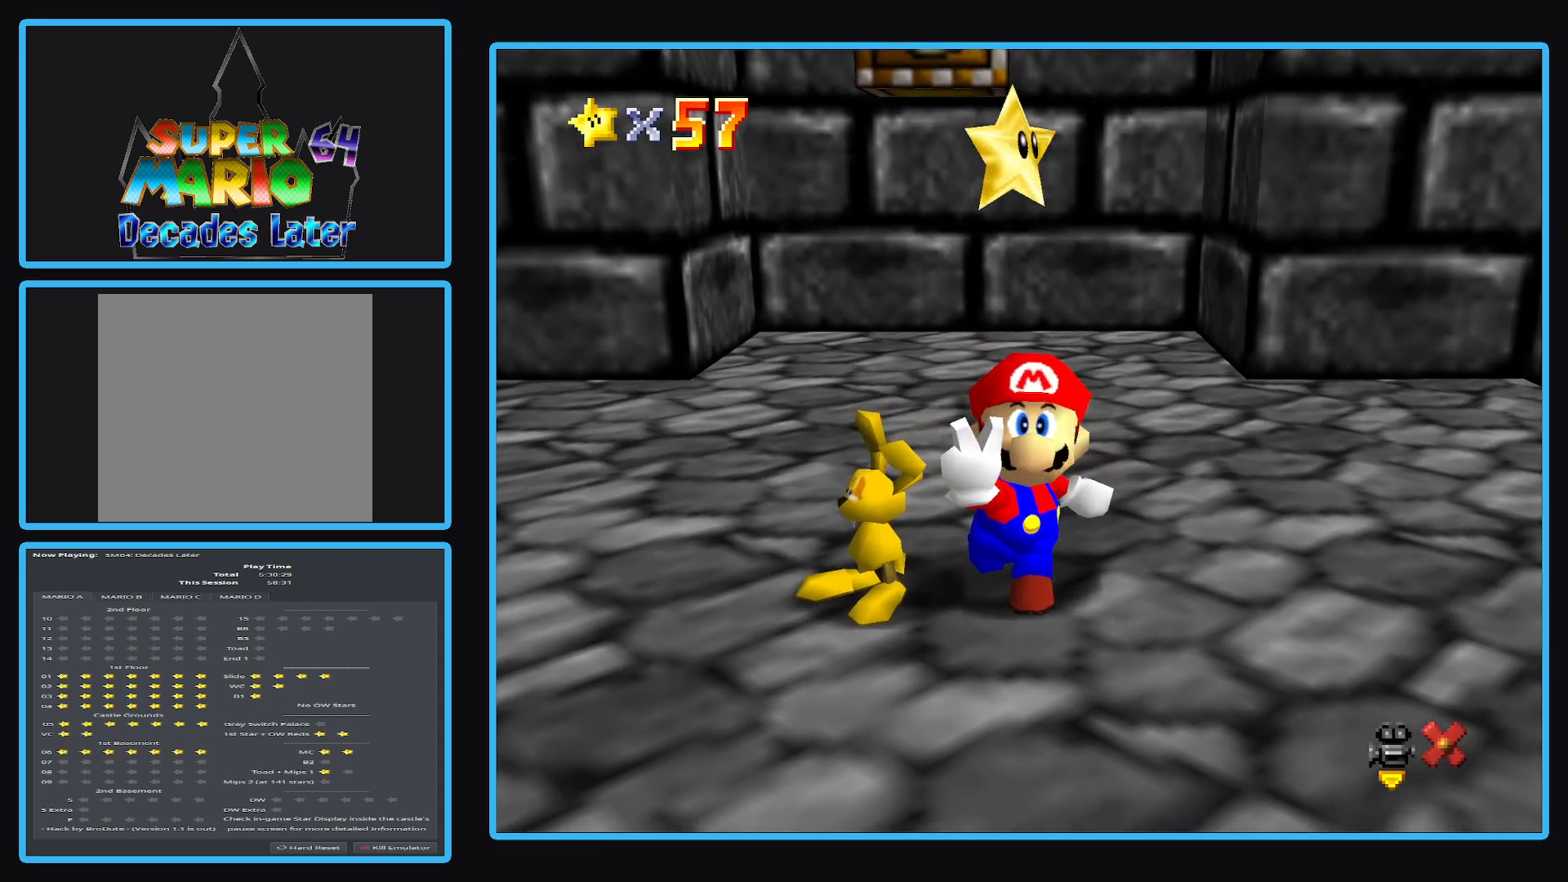
{"buttons": [], "left_stick": "center", "right_stick": "center", "events": []}
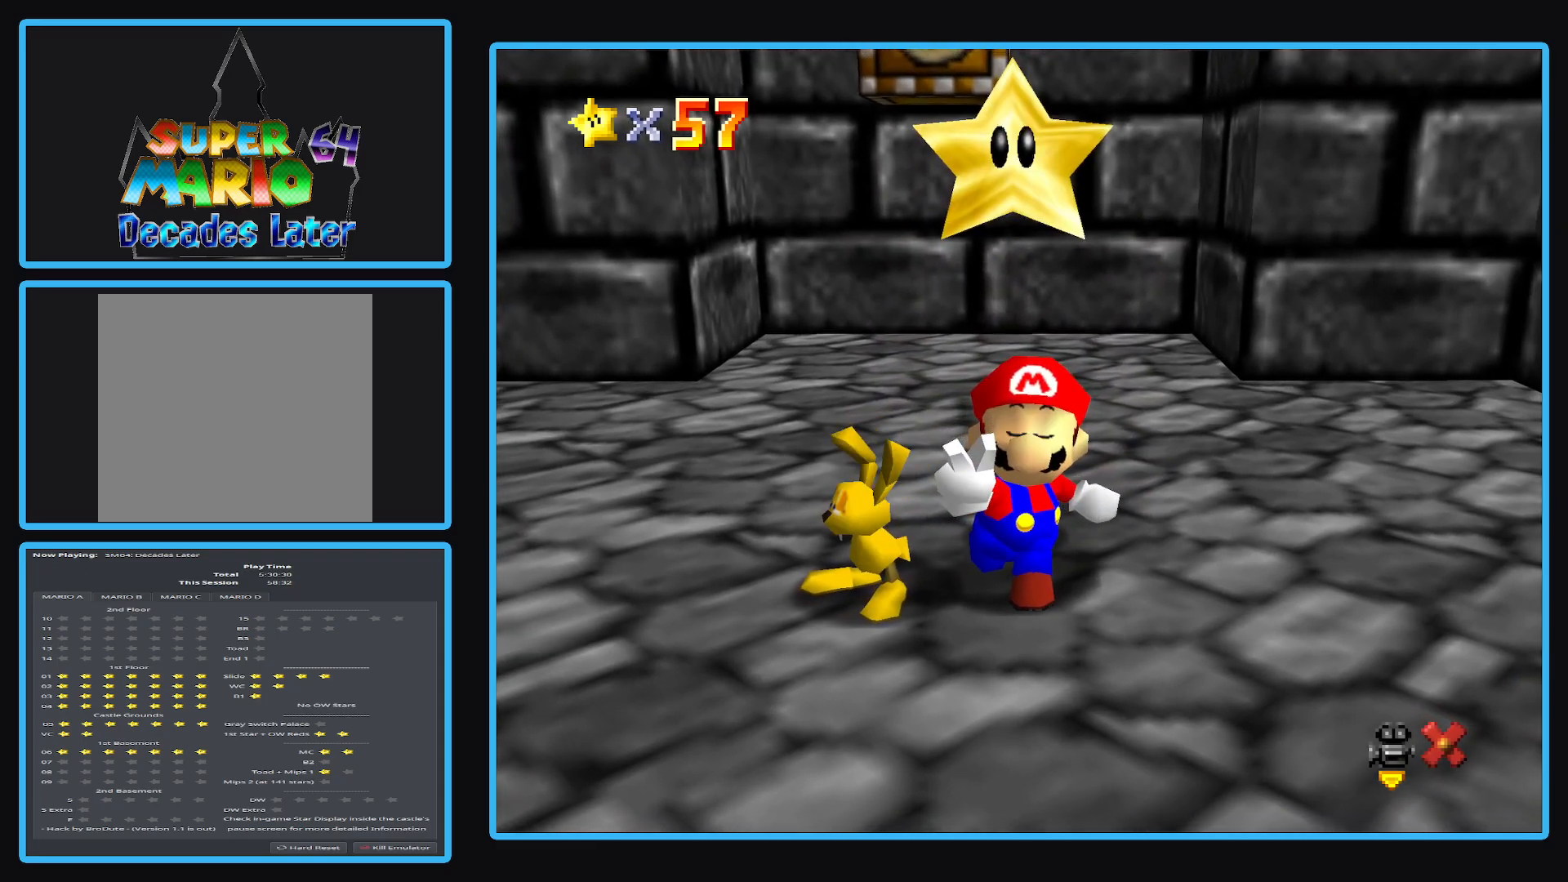
{"buttons": [], "left_stick": "center", "right_stick": "center", "events": []}
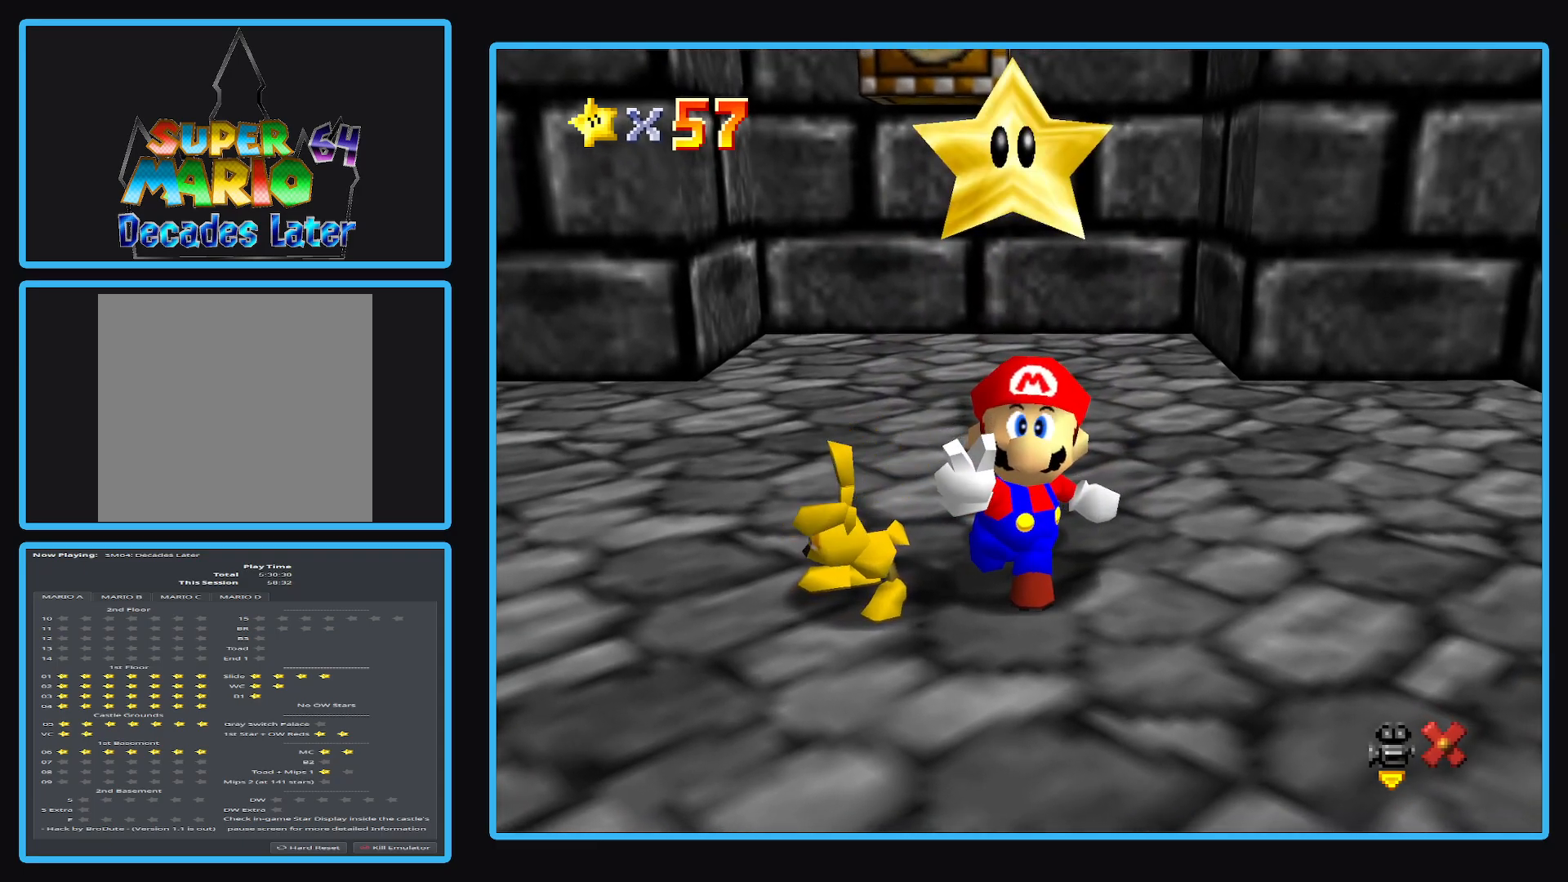
{"buttons": [], "left_stick": "center", "right_stick": "center", "events": []}
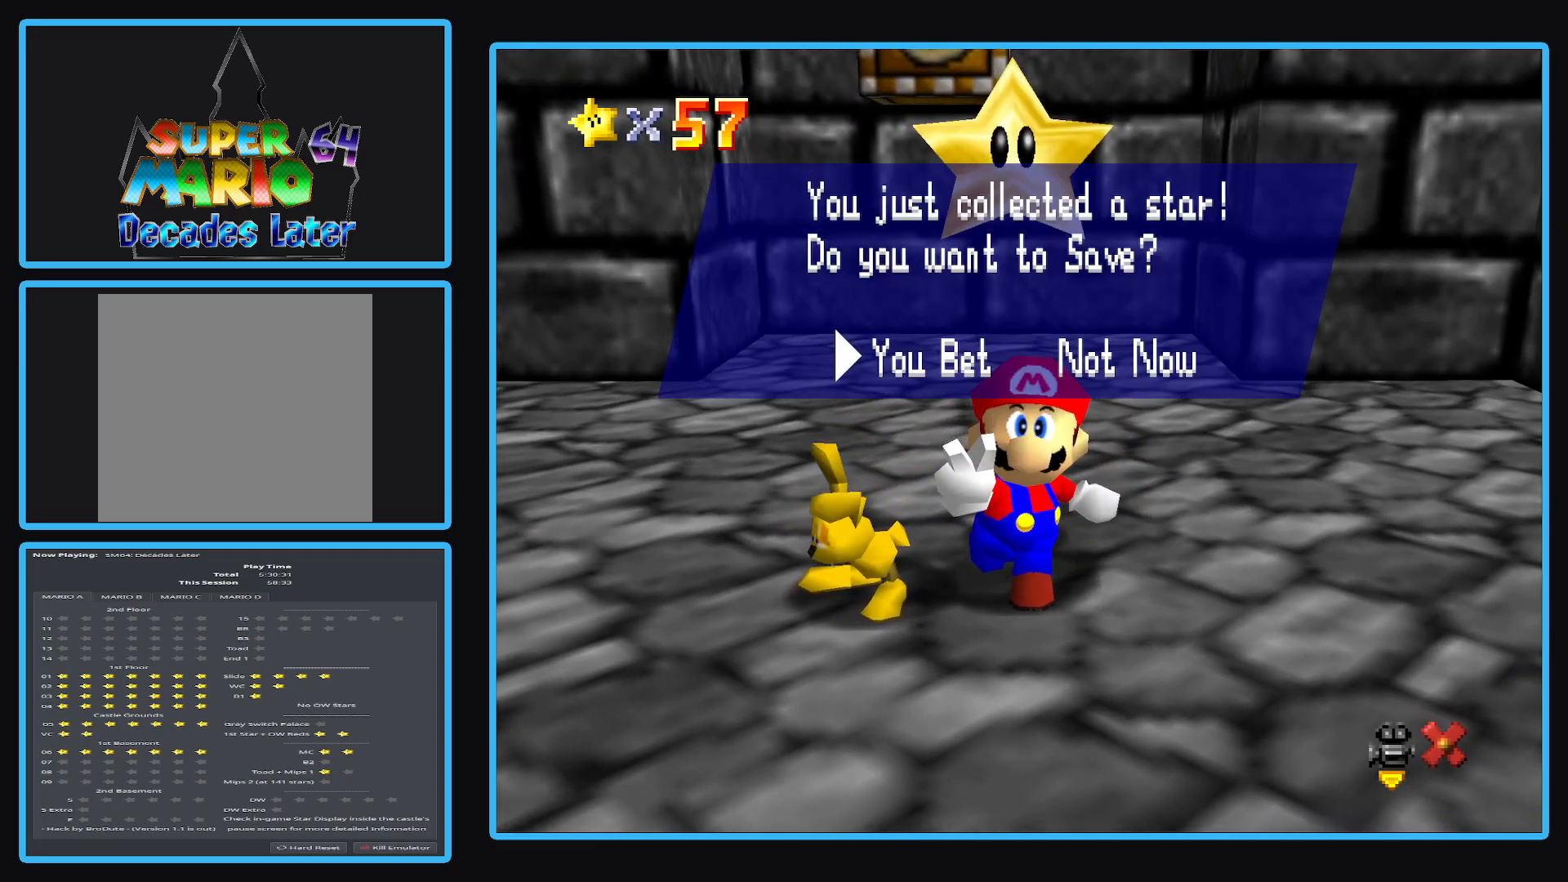
{"buttons": [], "left_stick": "center", "right_stick": "center", "events": [[400, "A", "down"], [500, "A", "up"]]}
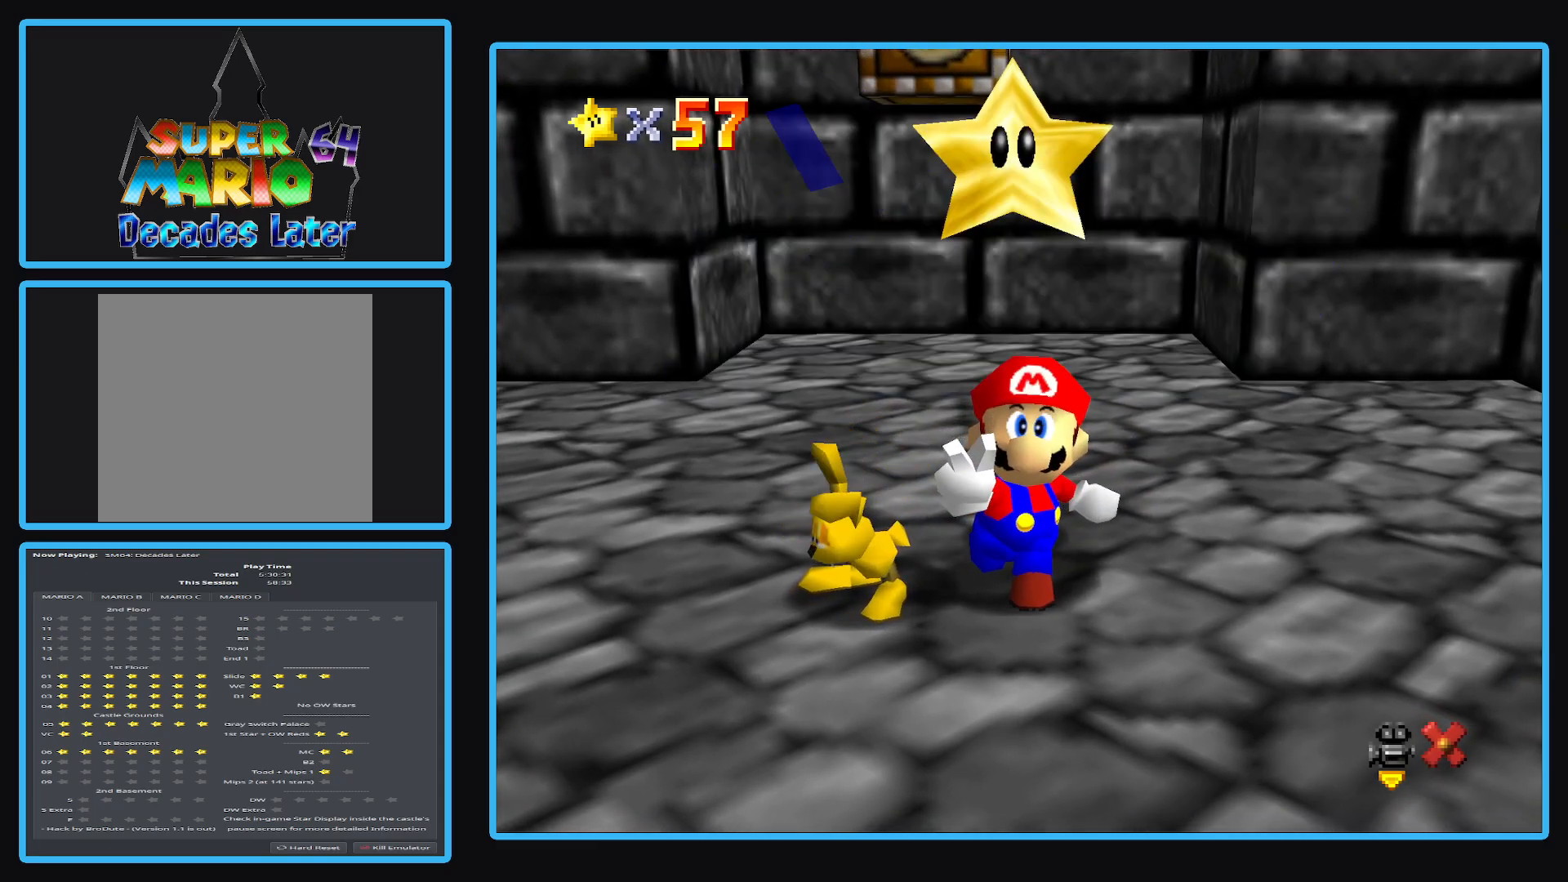
{"buttons": [], "left_stick": "up", "right_stick": "center", "events": [[167, "left_stick", "up"]]}
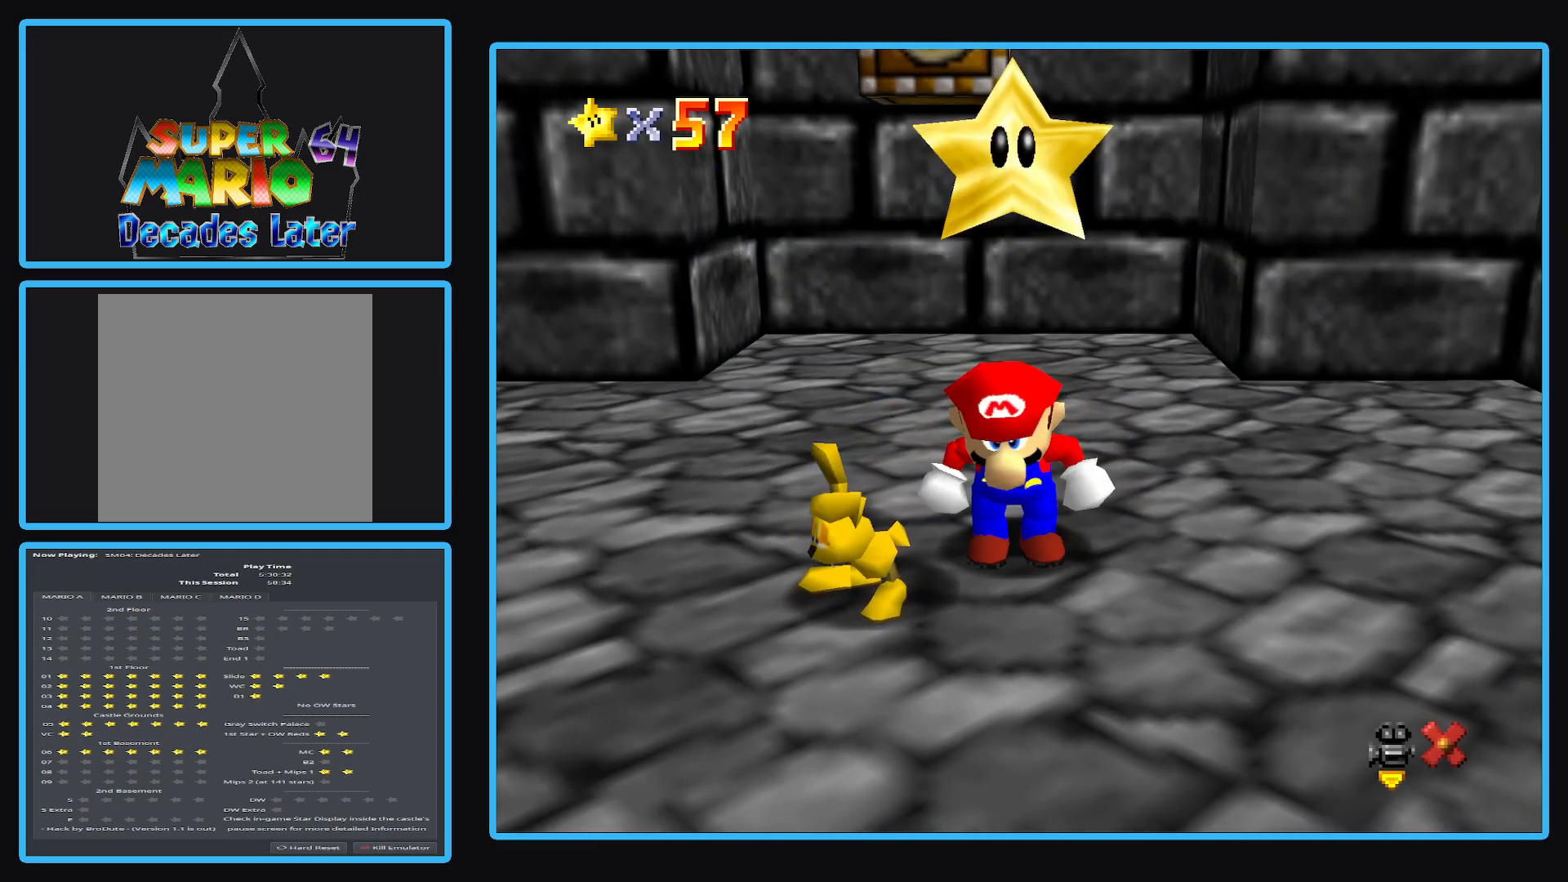
{"buttons": [], "left_stick": "up", "right_stick": "center", "events": []}
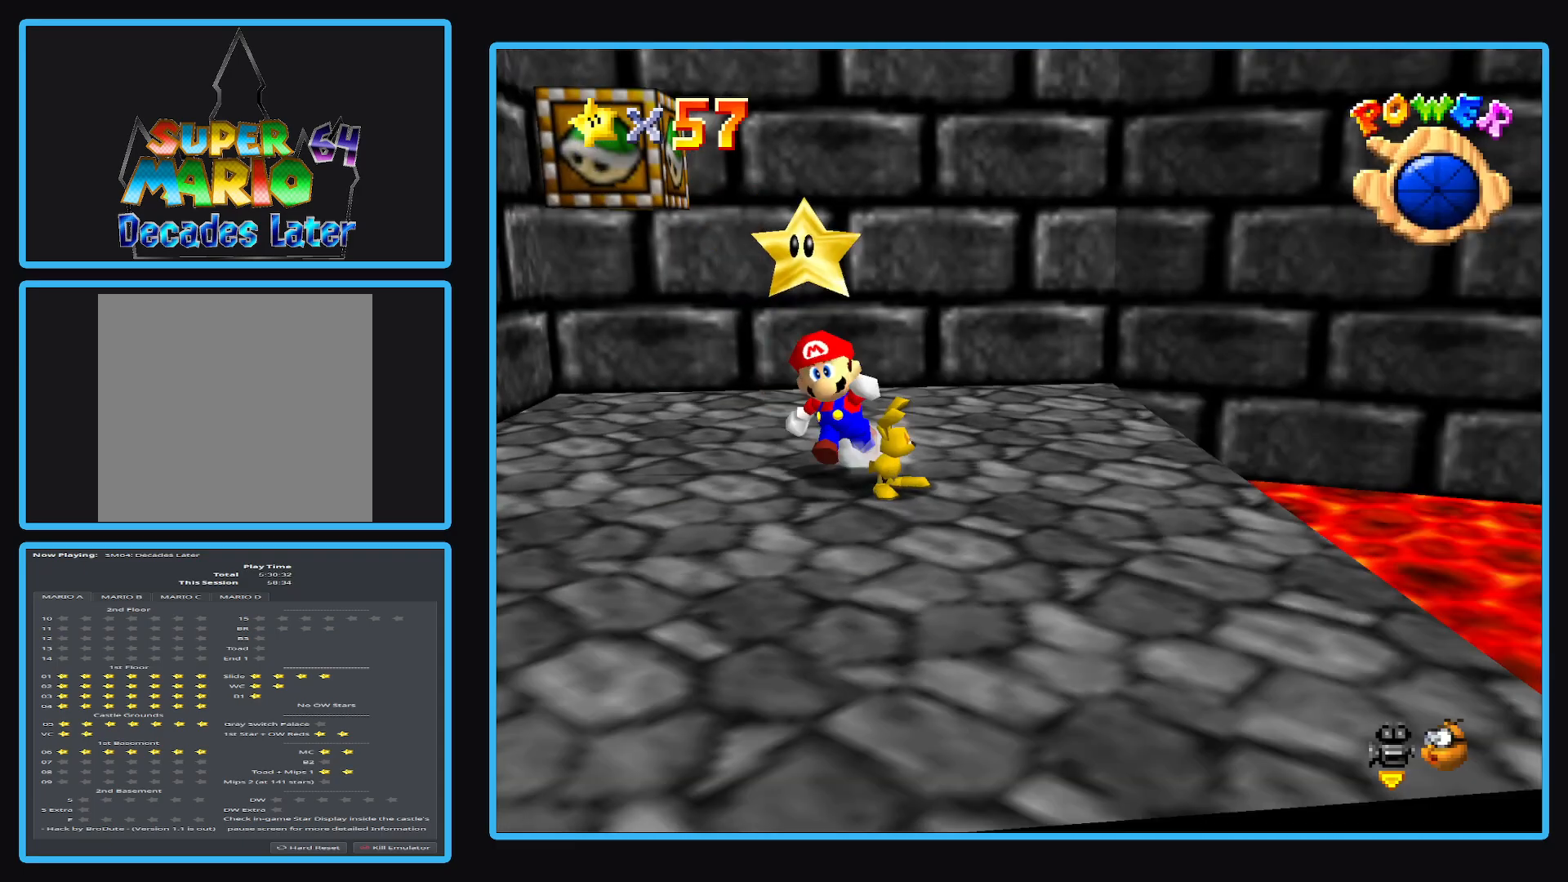
{"buttons": ["B"], "left_stick": "down-left", "right_stick": "center", "events": [[200, "left_stick", "up-left"], [317, "left_stick", "left"], [417, "left_stick", "down-left"], [500, "B", "down"]]}
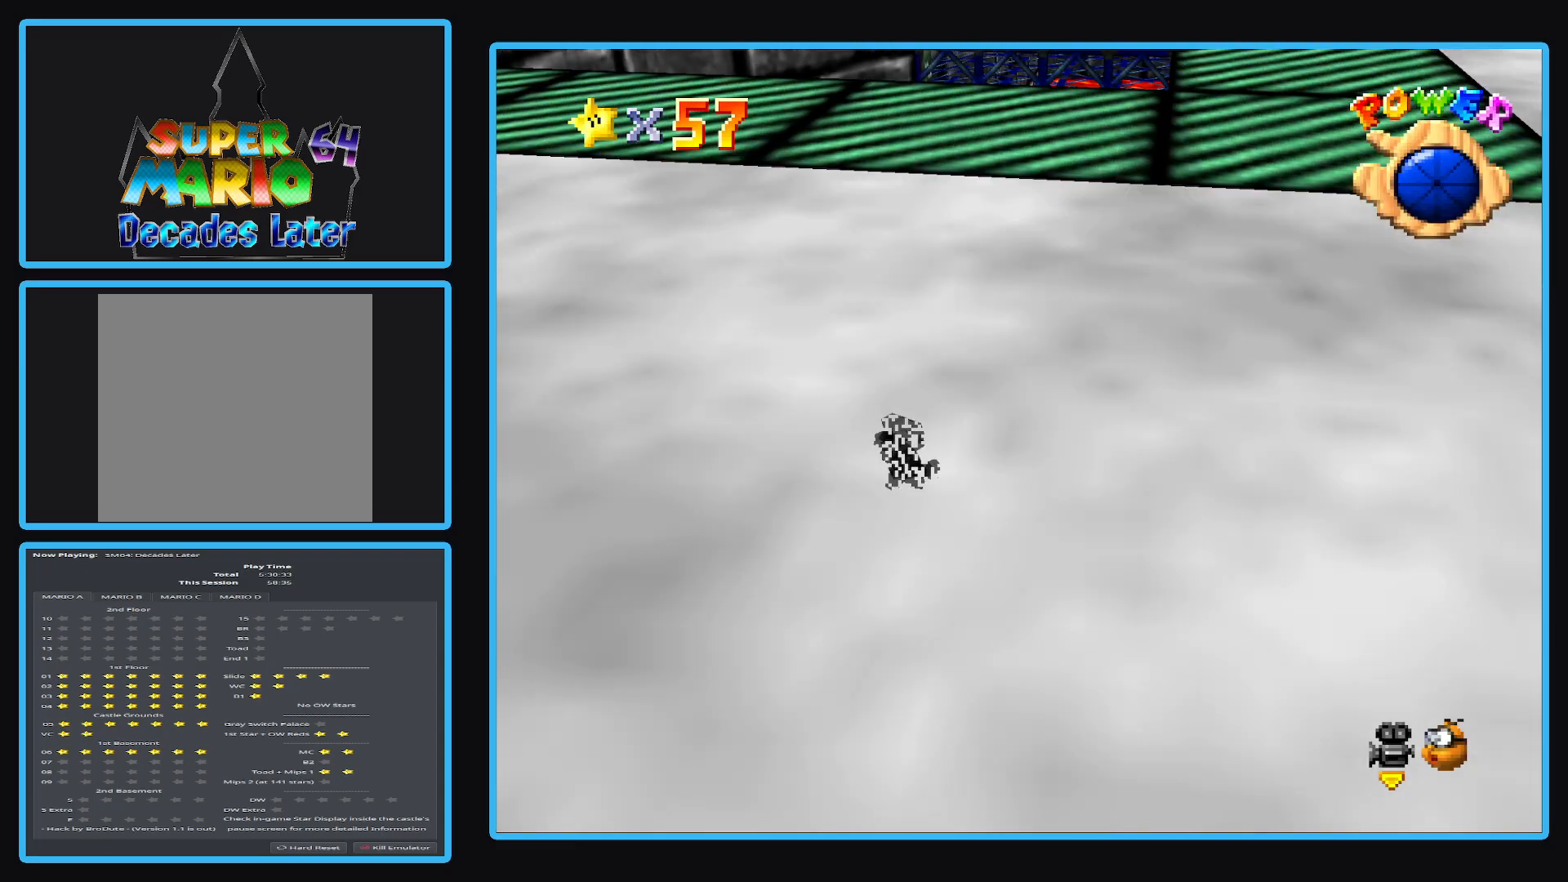
{"buttons": [], "left_stick": "center", "right_stick": "center", "events": [[83, "B", "up"], [167, "B", "down"], [217, "left_stick", "center"], [267, "B", "up"], [350, "B", "down"], [467, "B", "up"]]}
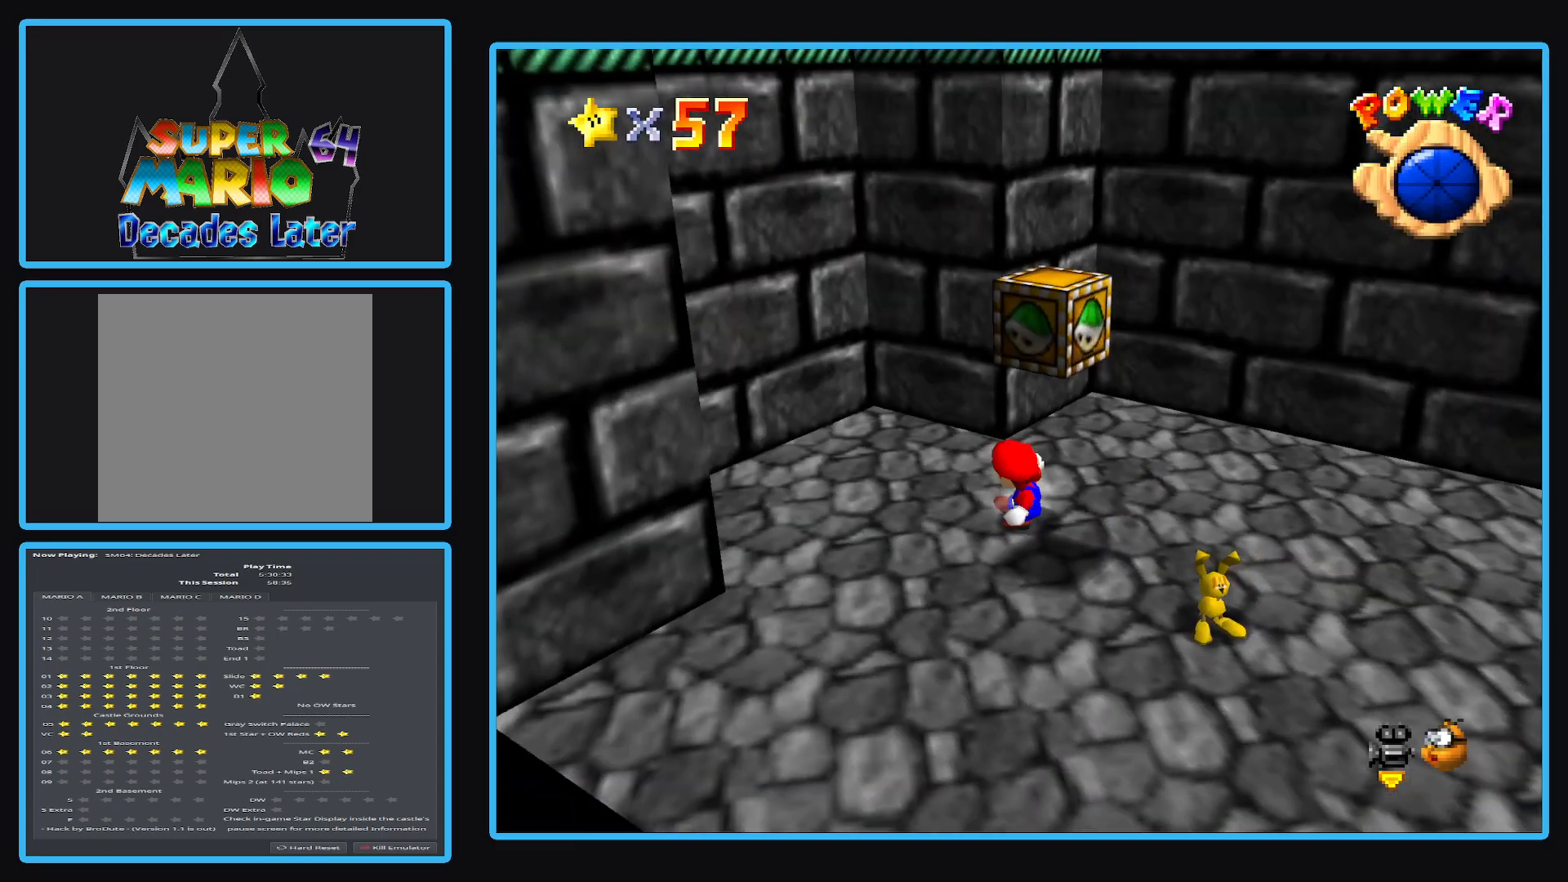
{"buttons": [], "left_stick": "up", "right_stick": "center", "events": [[150, "B", "down"], [150, "left_stick", "up"], [250, "B", "up"]]}
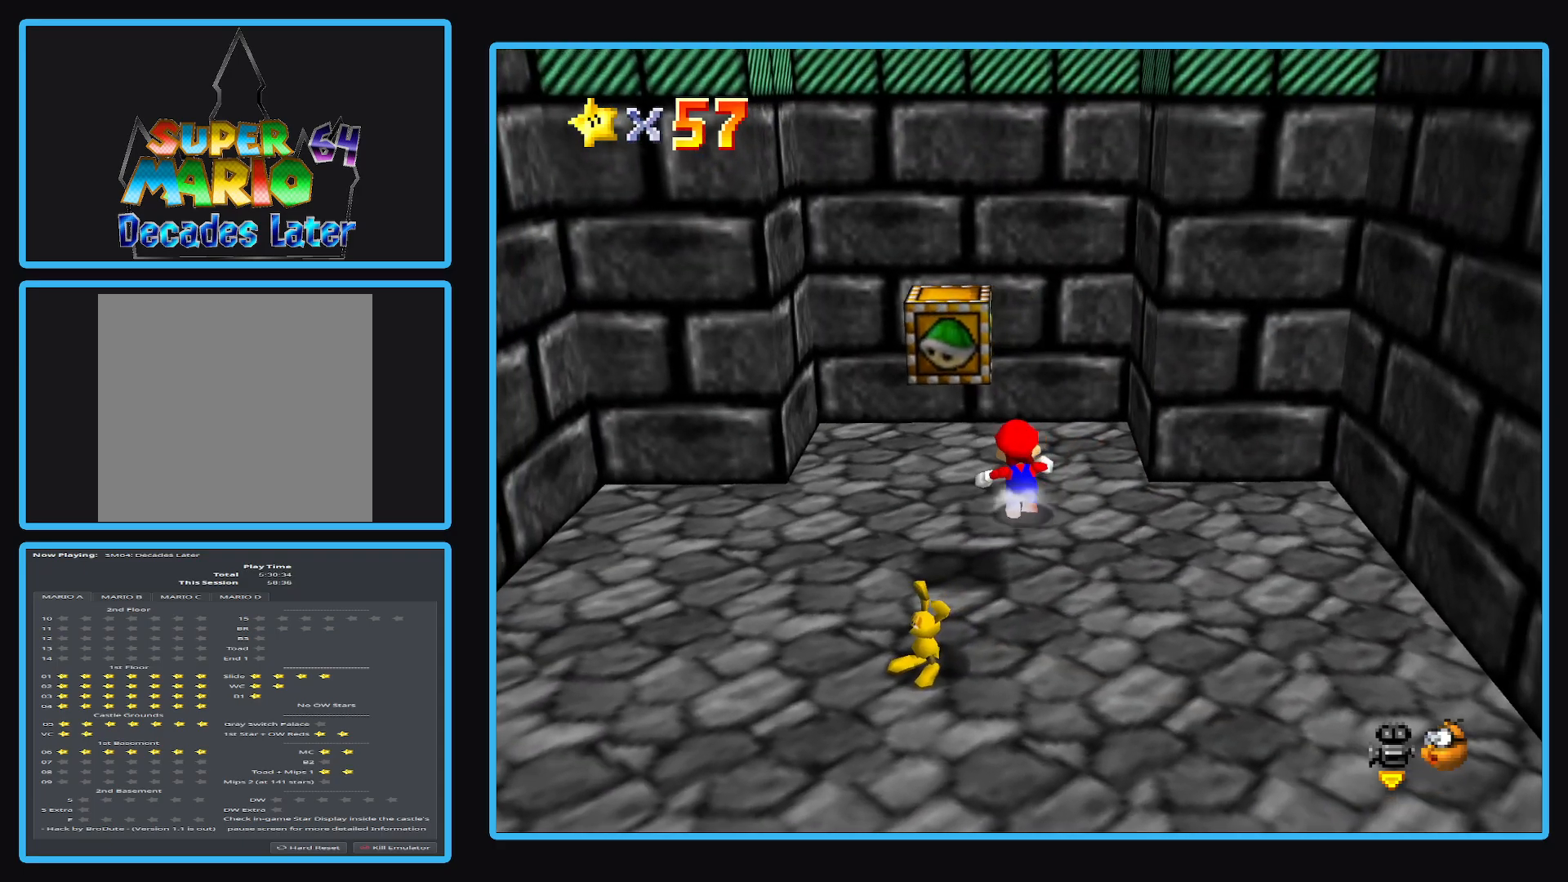
{"buttons": [], "left_stick": "left", "right_stick": "center", "events": [[100, "left_stick", "up-right"], [333, "left_stick", "up-left"], [500, "left_stick", "left"]]}
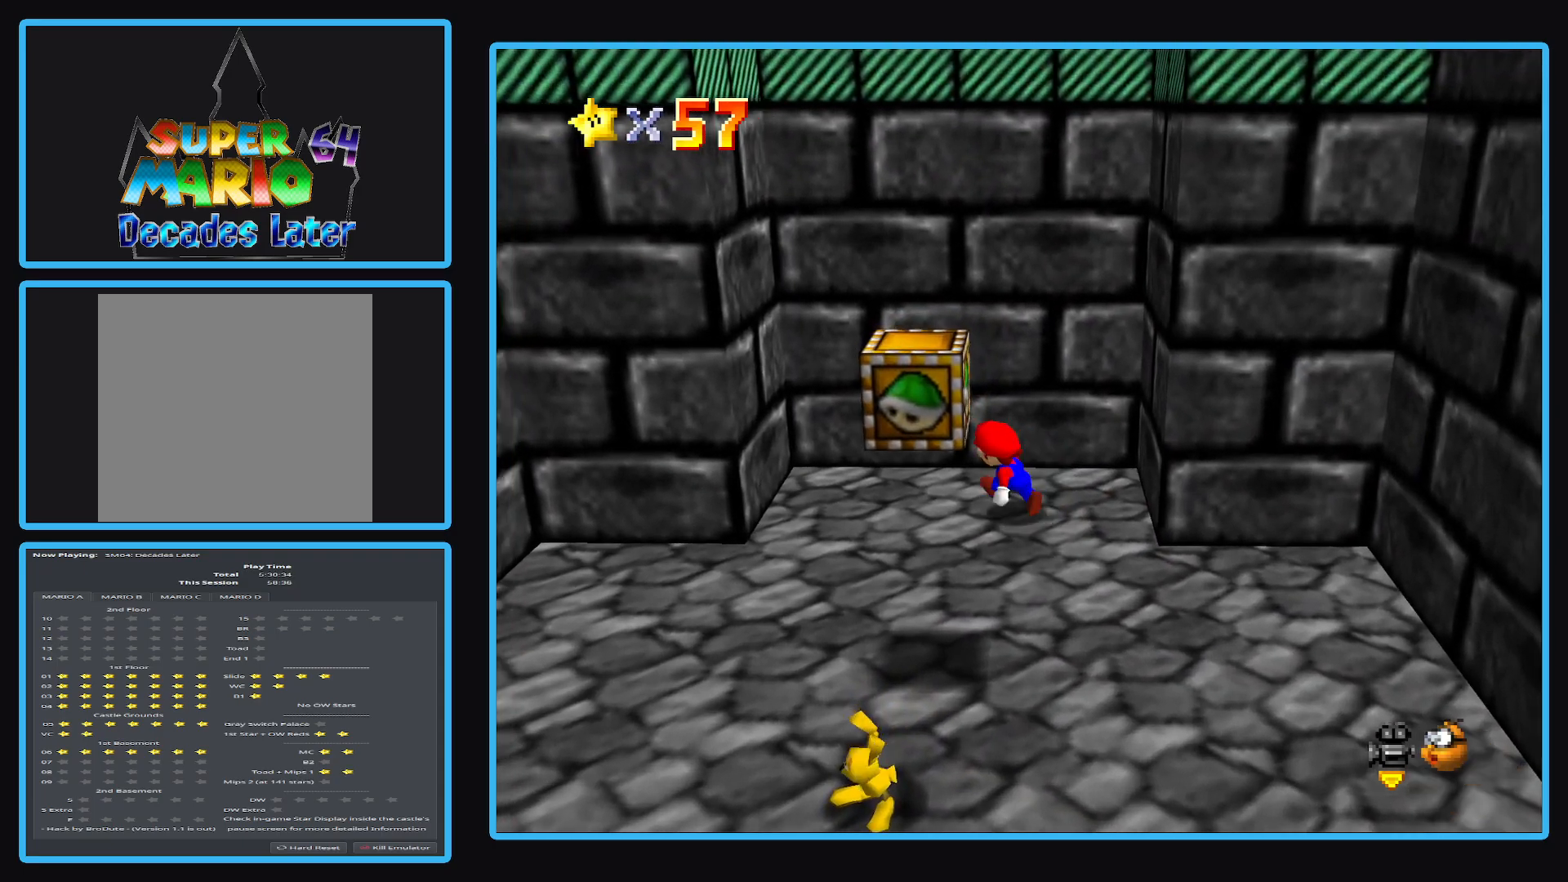
{"buttons": [], "left_stick": "right", "right_stick": "center", "events": [[217, "A", "down"], [417, "A", "up"], [483, "left_stick", "right"]]}
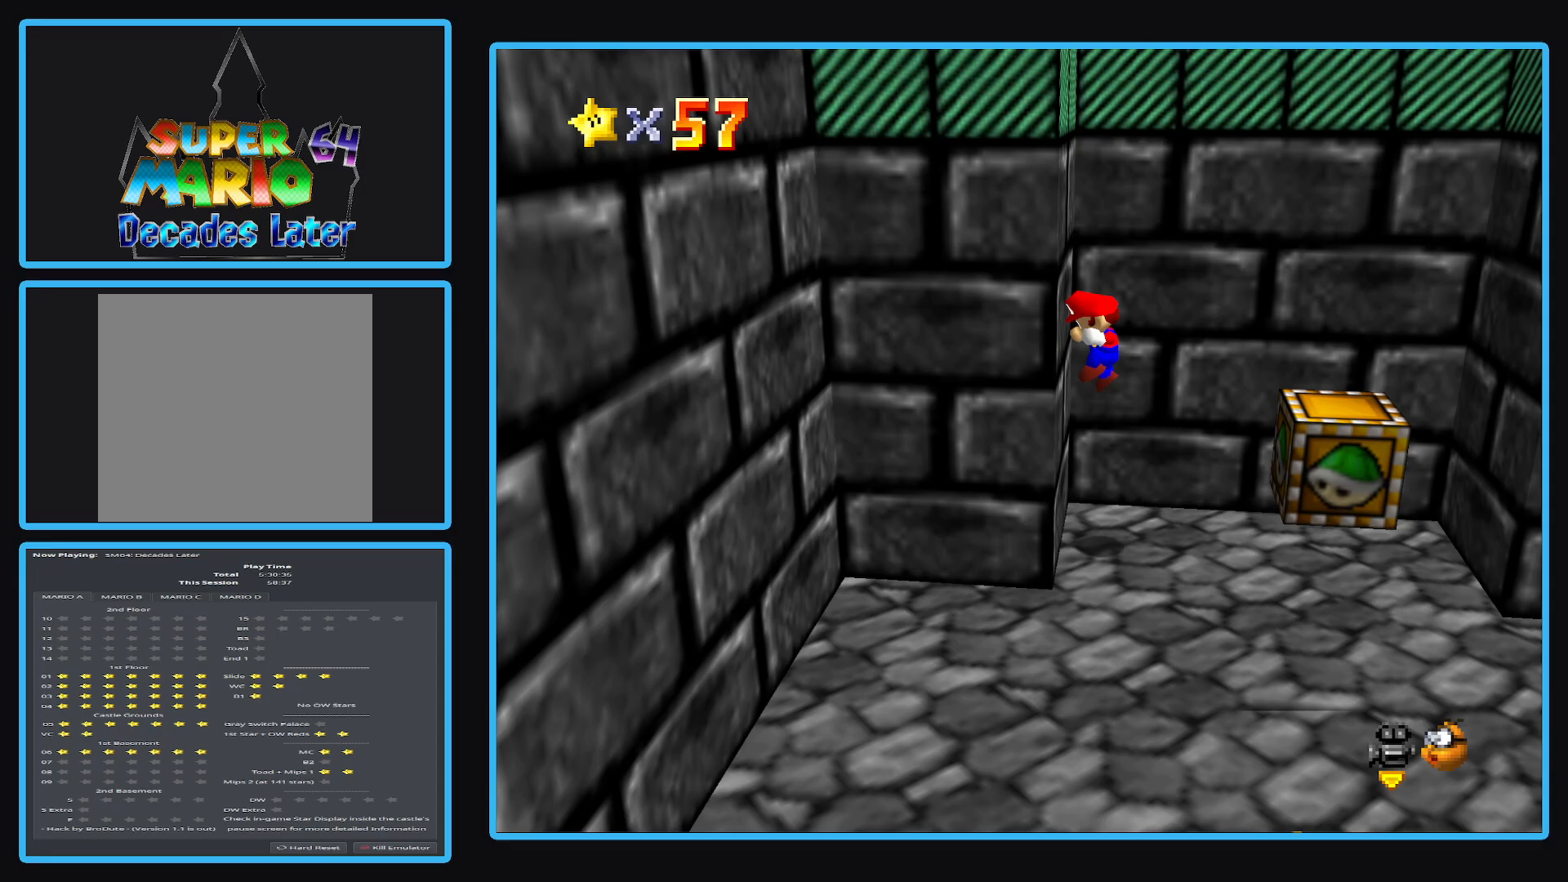
{"buttons": ["A"], "left_stick": "up-right", "right_stick": "center", "events": [[50, "A", "down"], [150, "left_stick", "up-right"]]}
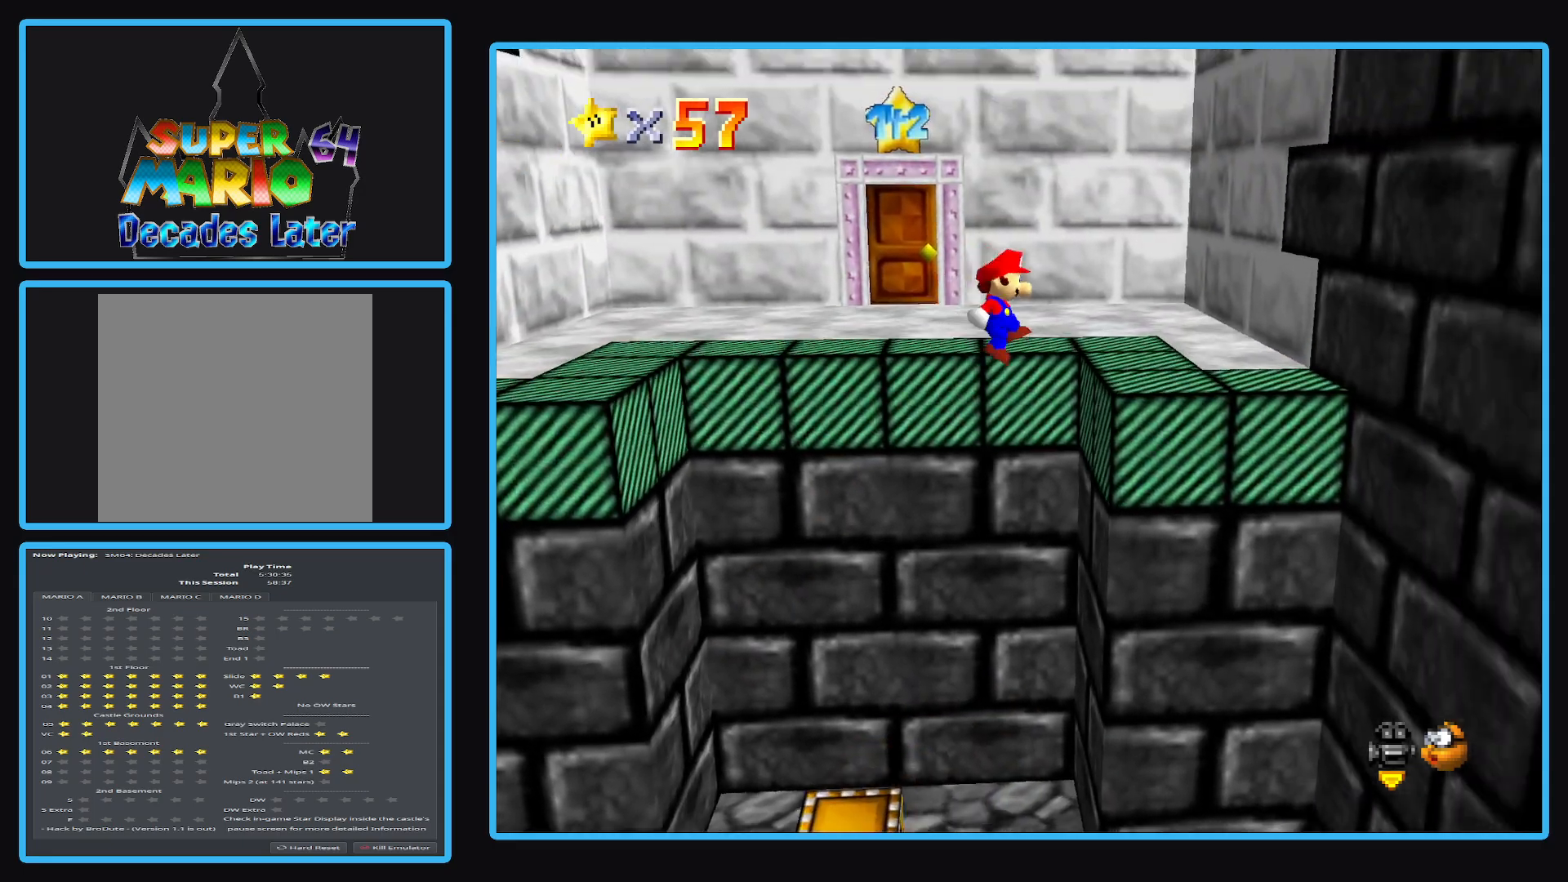
{"buttons": [], "left_stick": "up", "right_stick": "center", "events": [[117, "A", "up"], [450, "left_stick", "up"]]}
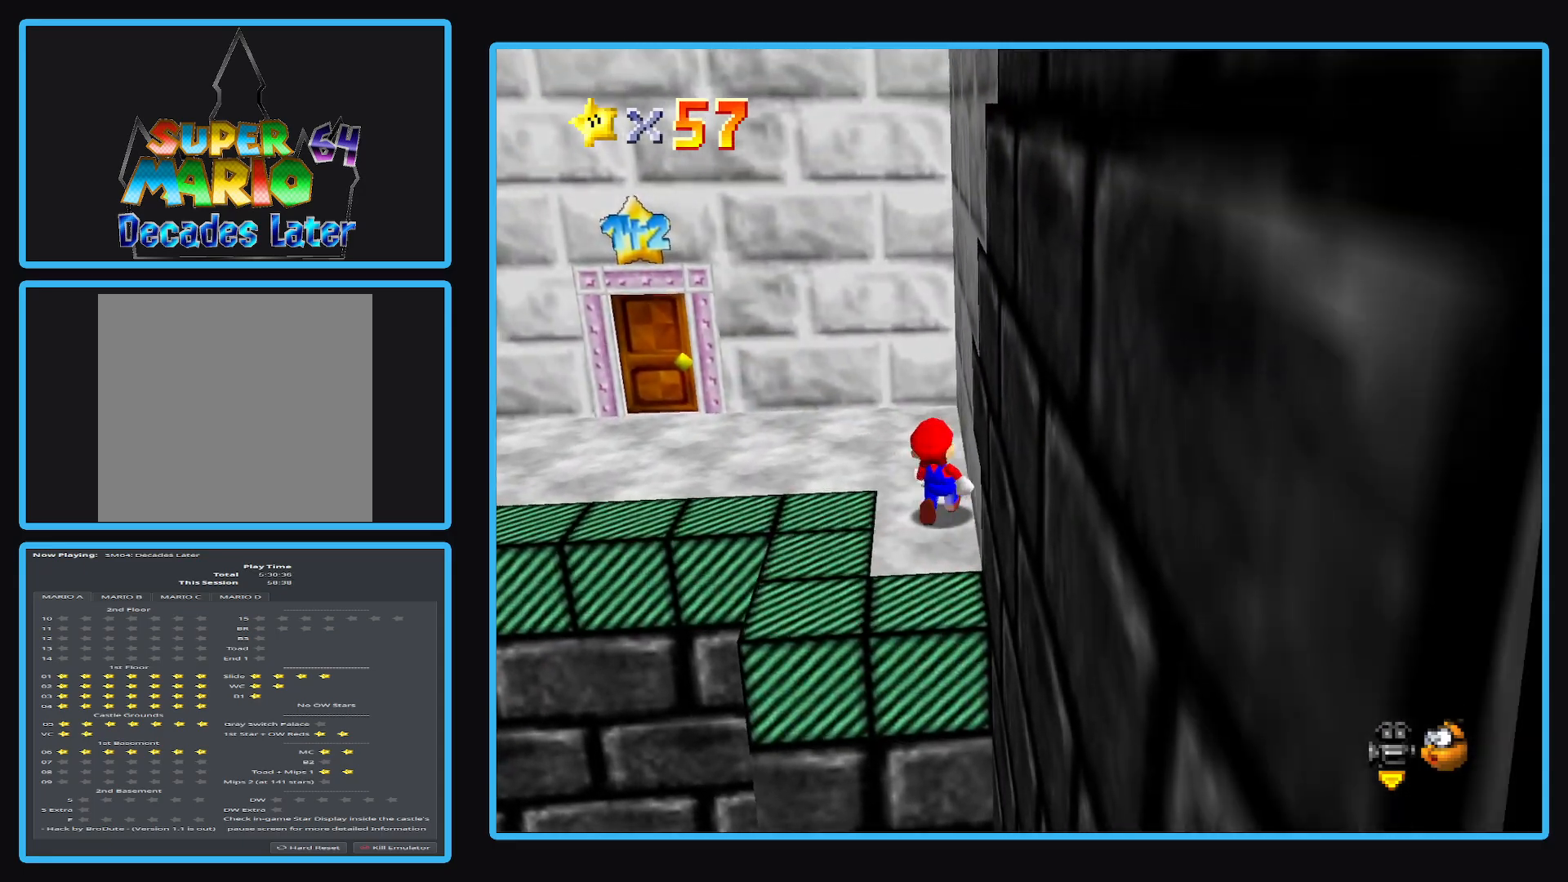
{"buttons": [], "left_stick": "up-left", "right_stick": "center", "events": [[367, "left_stick", "up-left"]]}
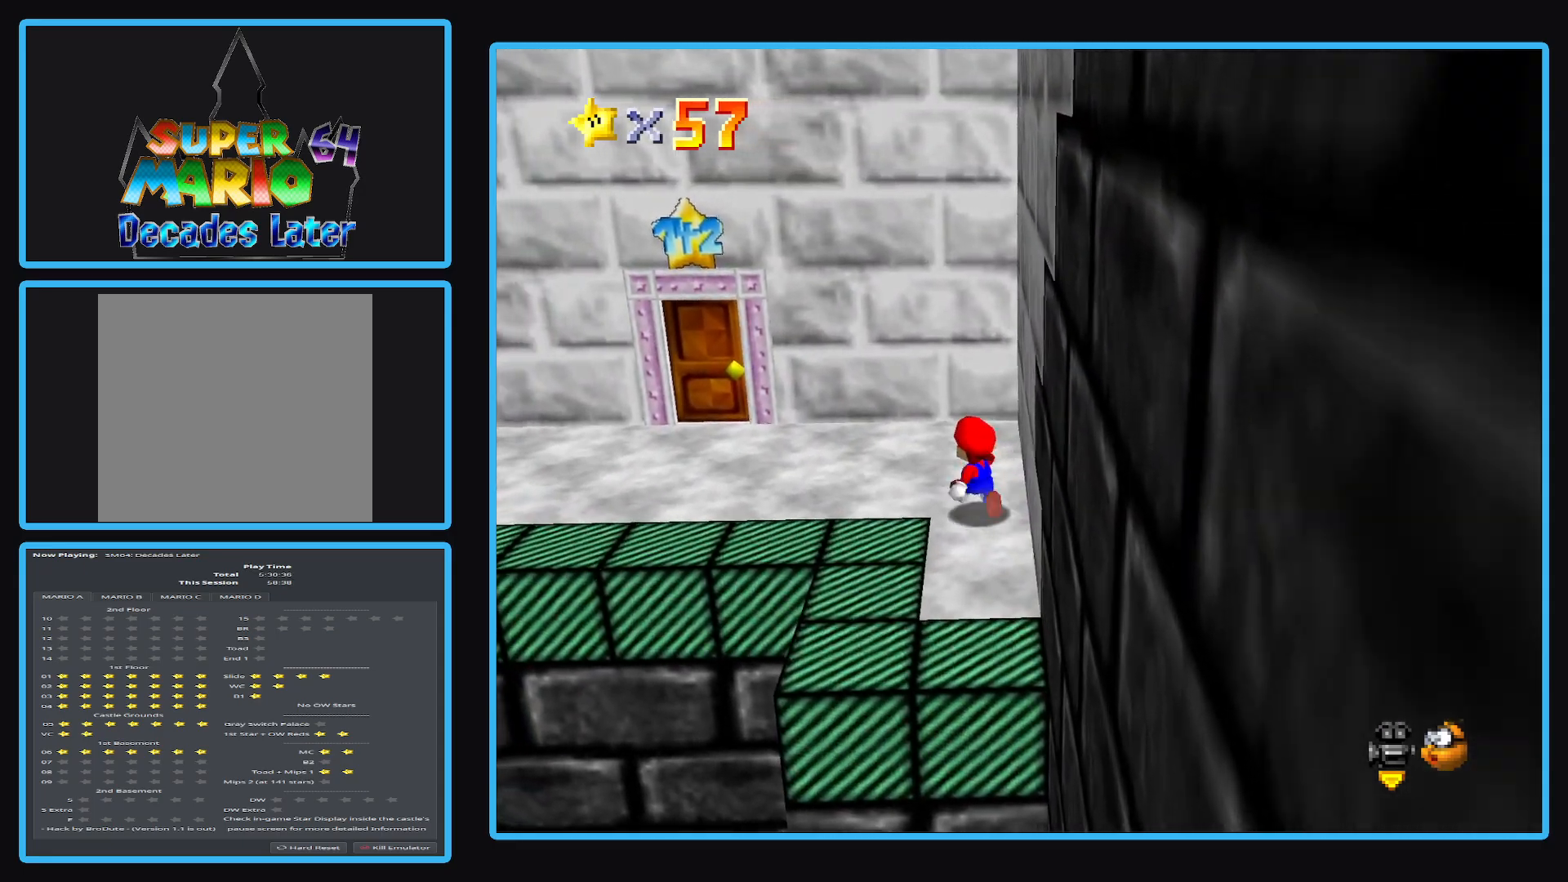
{"buttons": [], "left_stick": "left", "right_stick": "center", "events": [[367, "Y", "down"], [383, "left_stick", "left"], [450, "Y", "up"]]}
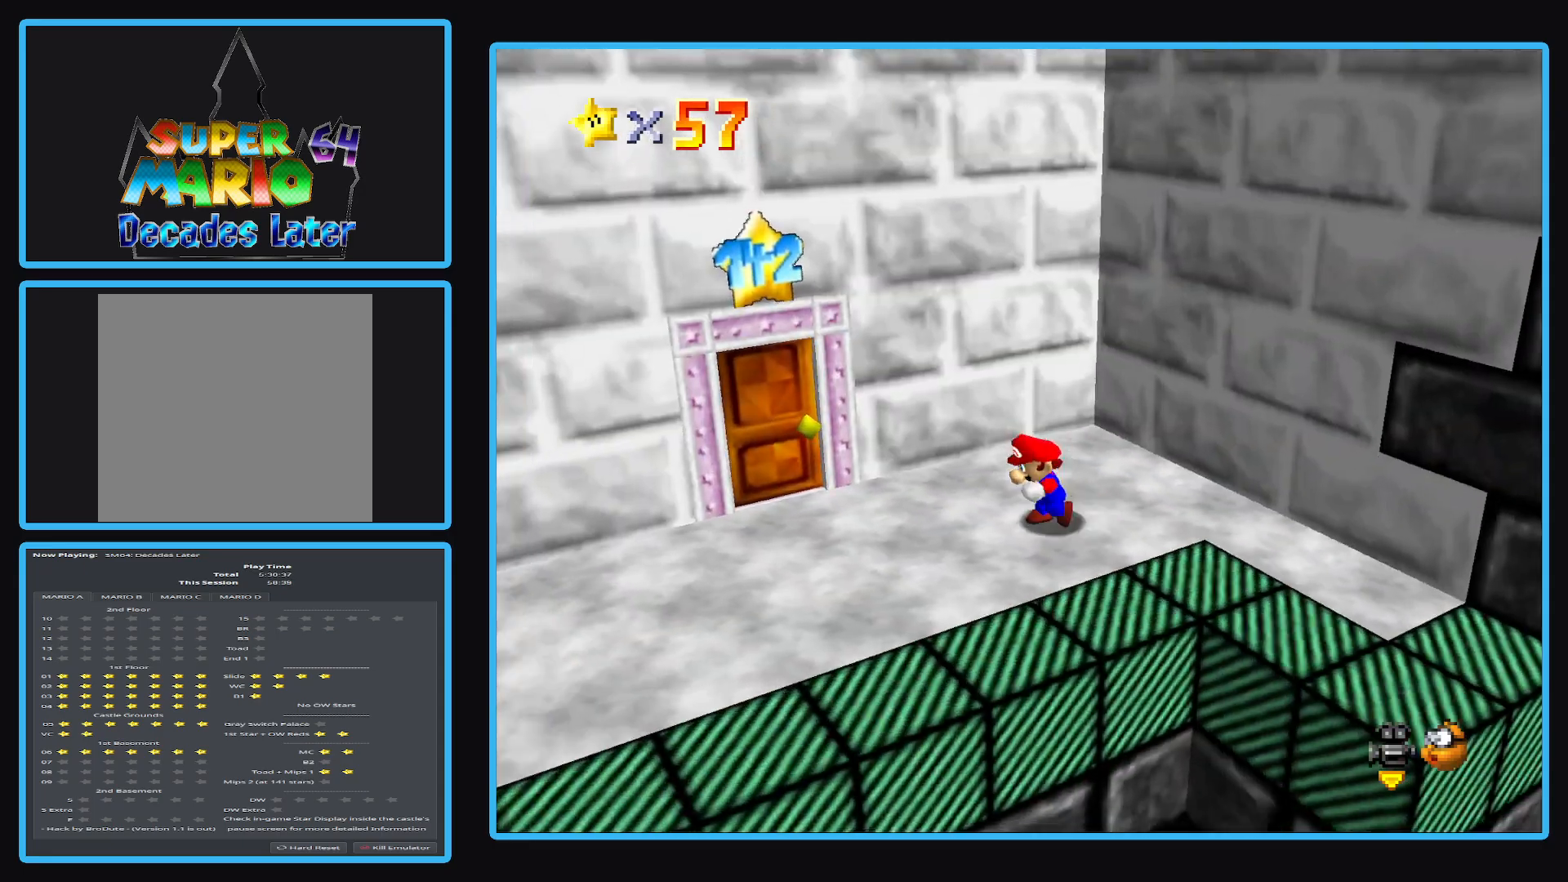
{"buttons": [], "left_stick": "down-left", "right_stick": "center", "events": [[83, "left_stick", "down-left"], [317, "Y", "down"], [450, "Y", "up"]]}
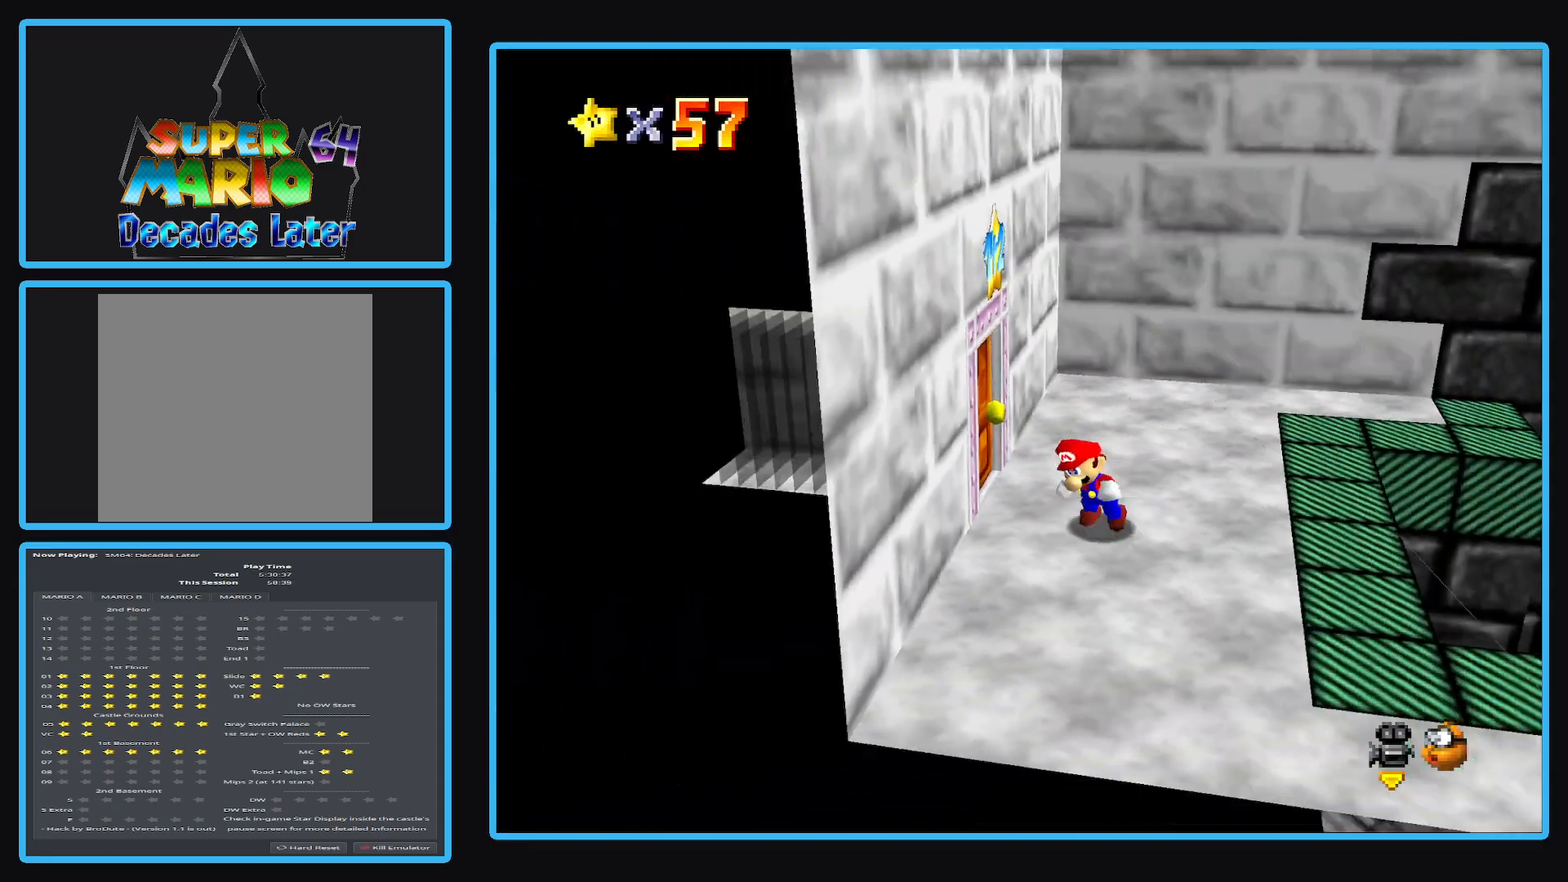
{"buttons": ["Y"], "left_stick": "center", "right_stick": "center", "events": [[417, "left_stick", "center"], [500, "Y", "down"]]}
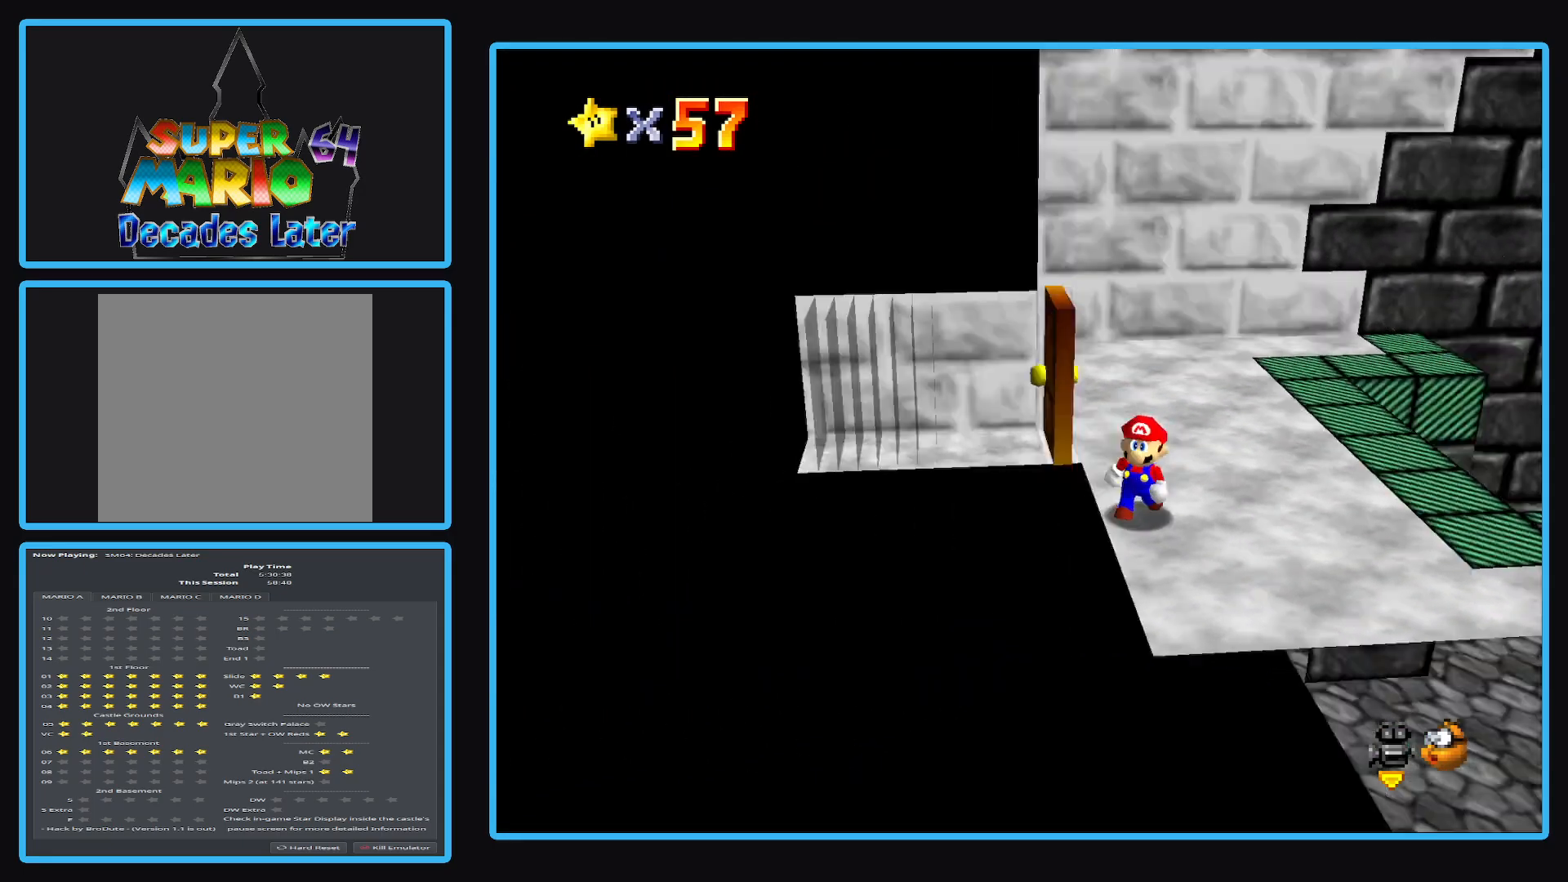
{"buttons": [], "left_stick": "up-right", "right_stick": "center", "events": [[67, "left_stick", "right"], [117, "left_stick", "down-right"], [133, "Y", "up"], [233, "left_stick", "right"], [267, "Y", "down"], [367, "Y", "up"], [400, "left_stick", "up-right"]]}
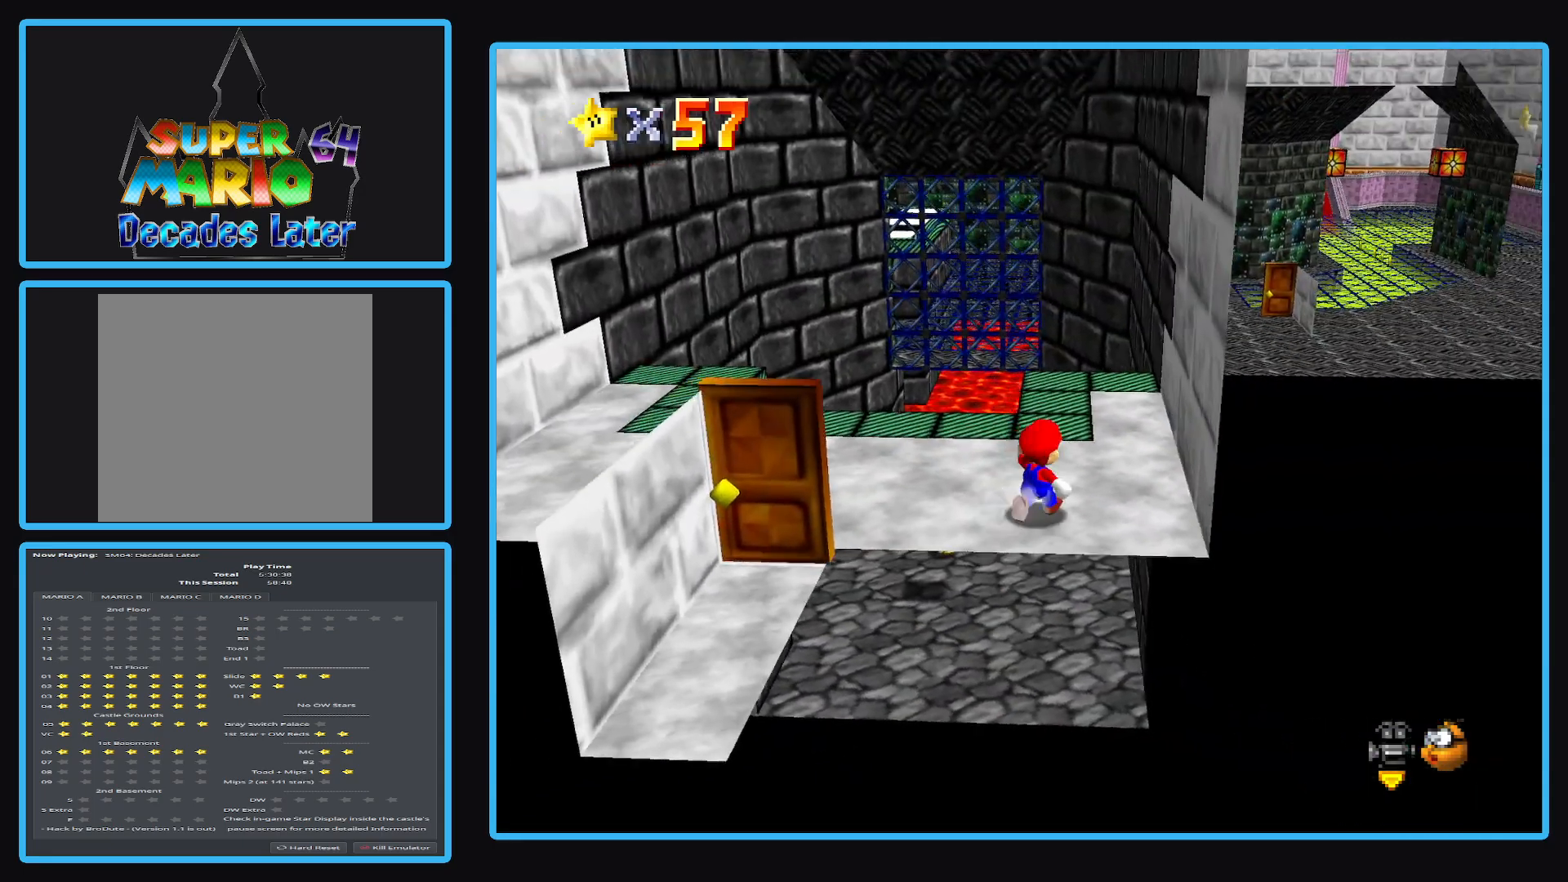
{"buttons": [], "left_stick": "up-right", "right_stick": "center", "events": [[67, "left_stick", "center"], [400, "left_stick", "up-right"]]}
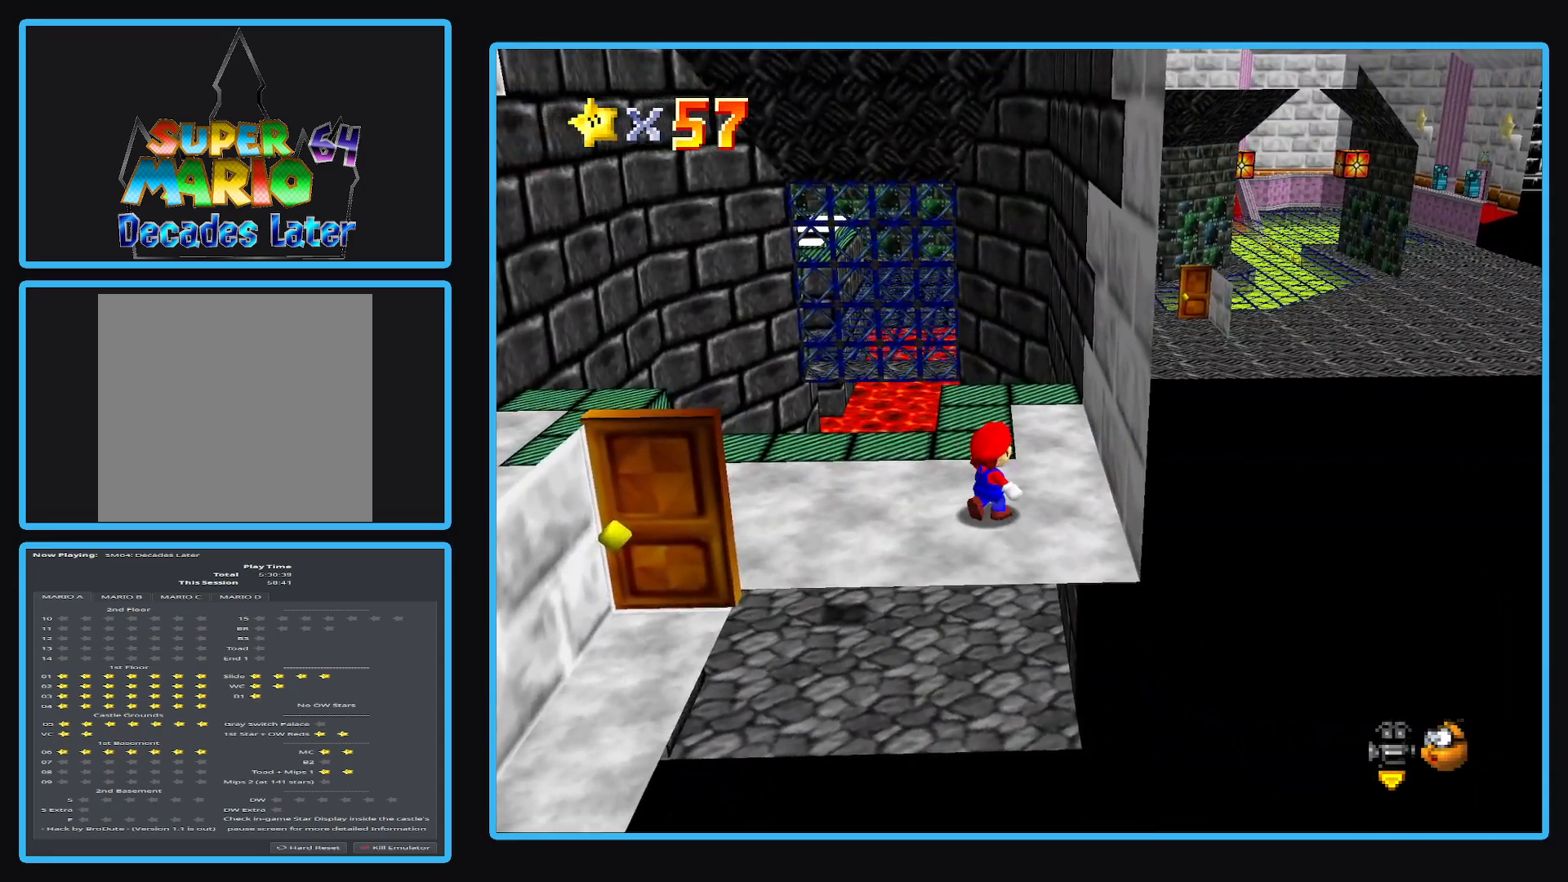
{"buttons": [], "left_stick": "center", "right_stick": "center", "events": [[400, "left_stick", "center"]]}